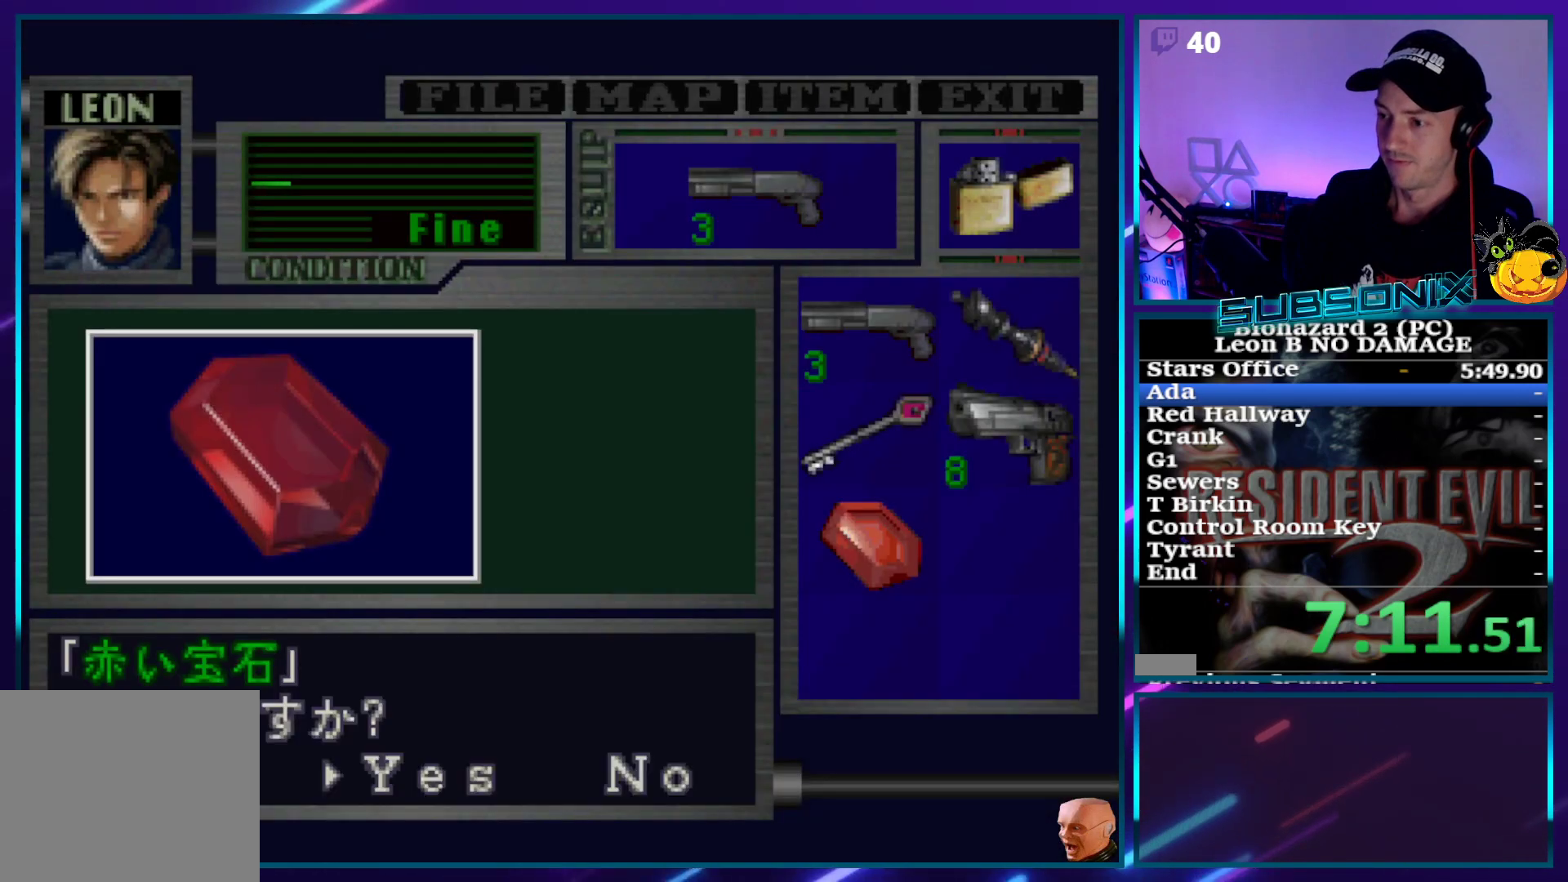
Gameplay with a controller (PlayStation layout); each line is a JSON object with the inputs held at the frame after it. "events" lists button and stick changes between this image and that frame as [ms after this image, input, new state], when the widget could be followed in between. Not read: L3 R3 left_stick.
{"buttons": ["CROSS"], "right_stick": "center", "events": [[183, "CROSS", "up"], [233, "CROSS", "down"], [317, "CROSS", "up"], [350, "CROSS", "down"]]}
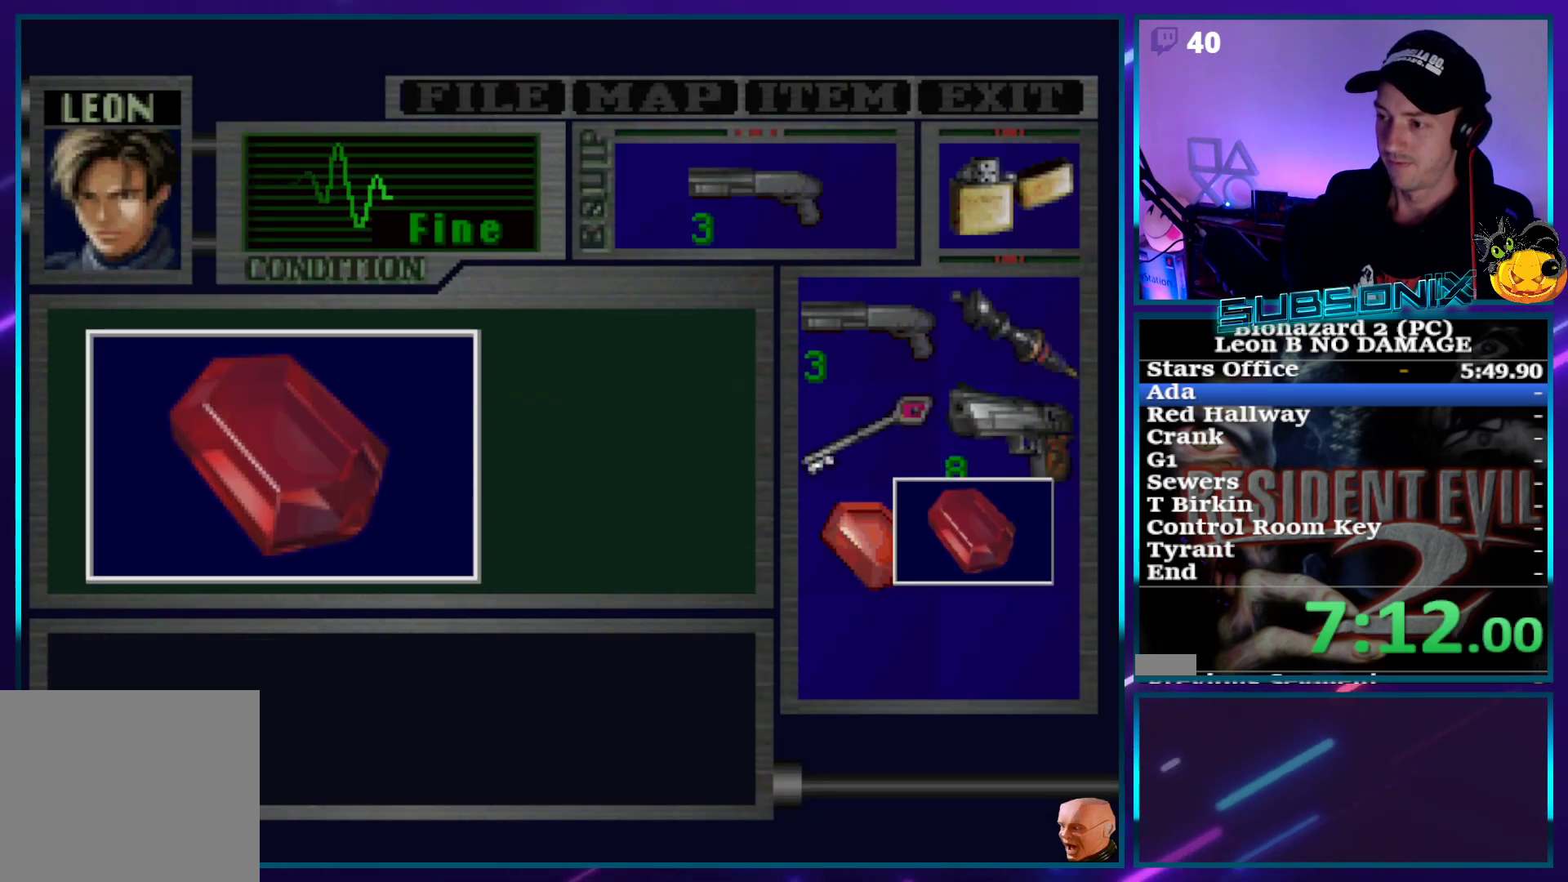
{"buttons": ["SQUARE", "DPAD_LEFT"], "right_stick": "center", "events": [[267, "DPAD_LEFT", "down"], [267, "SQUARE", "down"], [333, "CROSS", "up"]]}
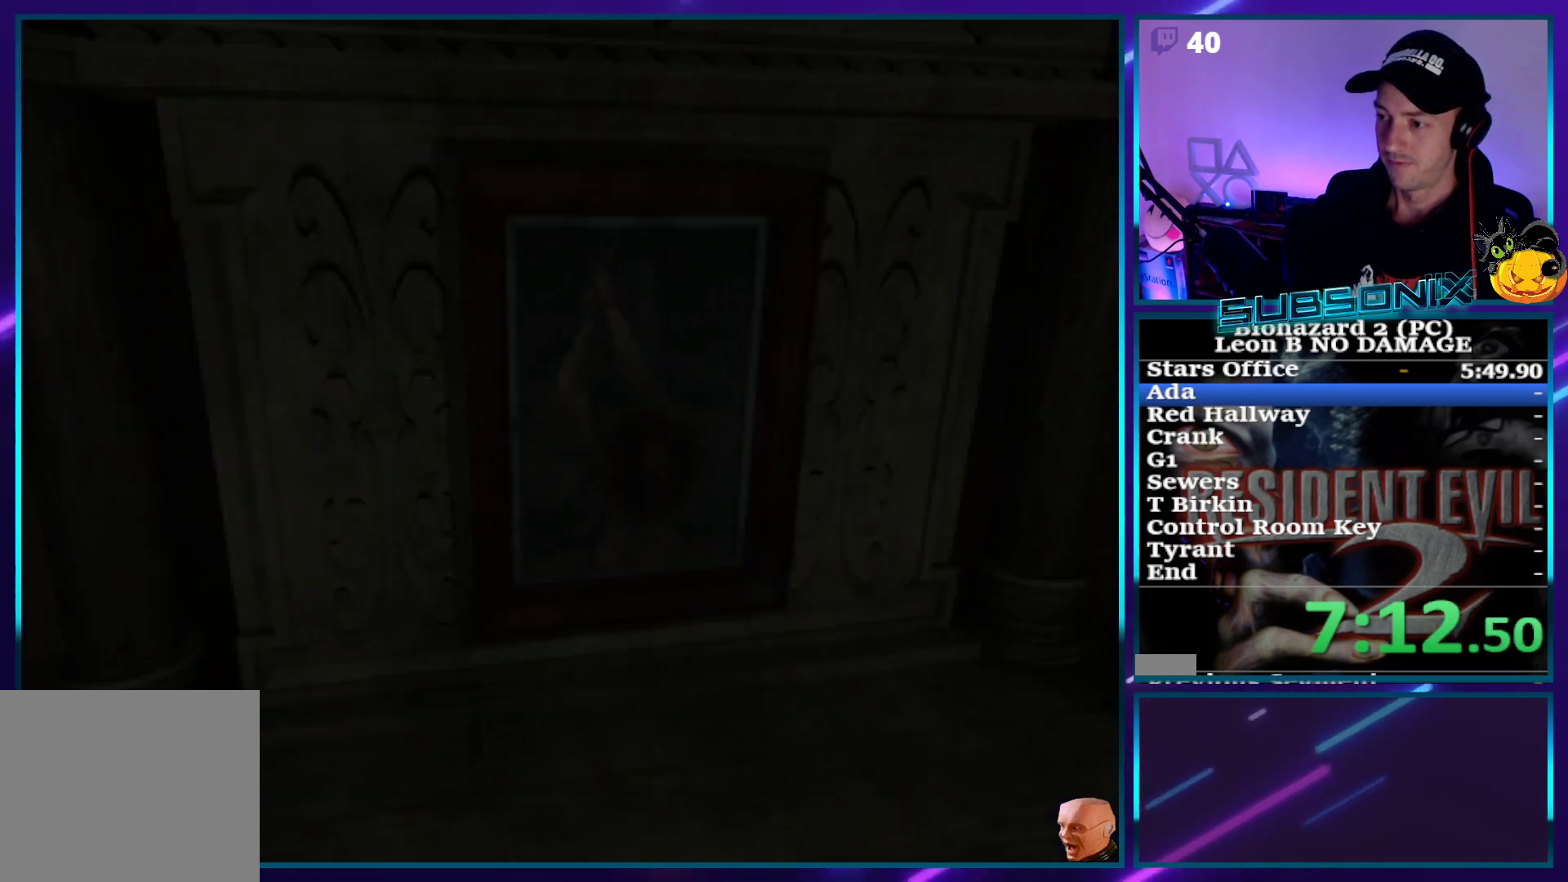
{"buttons": ["SQUARE", "DPAD_LEFT"], "right_stick": "center", "events": []}
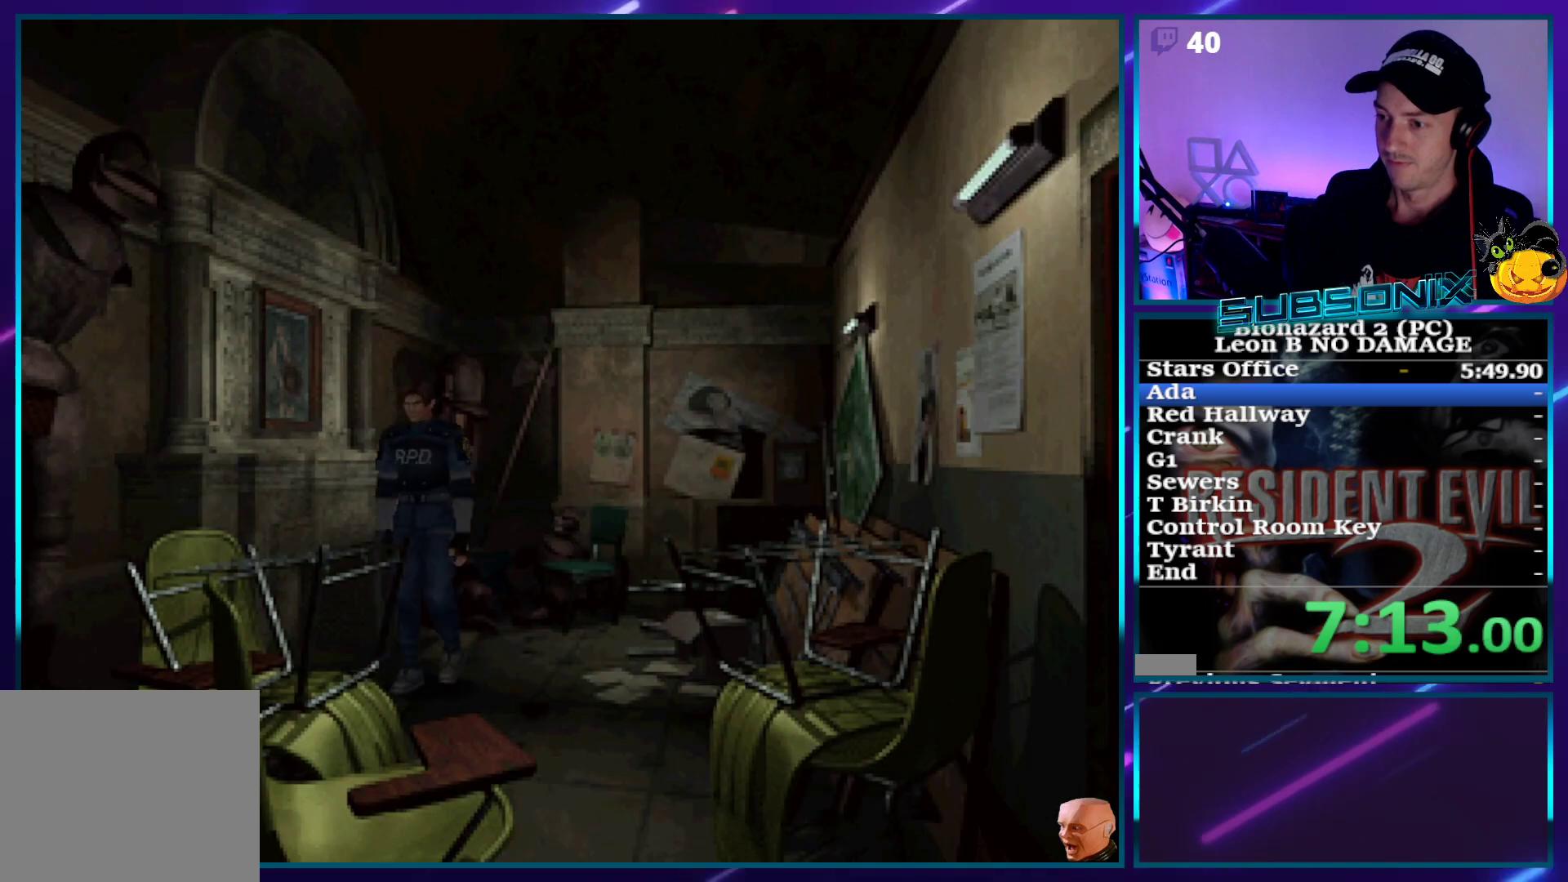
{"buttons": ["SQUARE", "DPAD_UP"], "right_stick": "center", "events": [[200, "DPAD_UP", "down"], [233, "DPAD_LEFT", "up"]]}
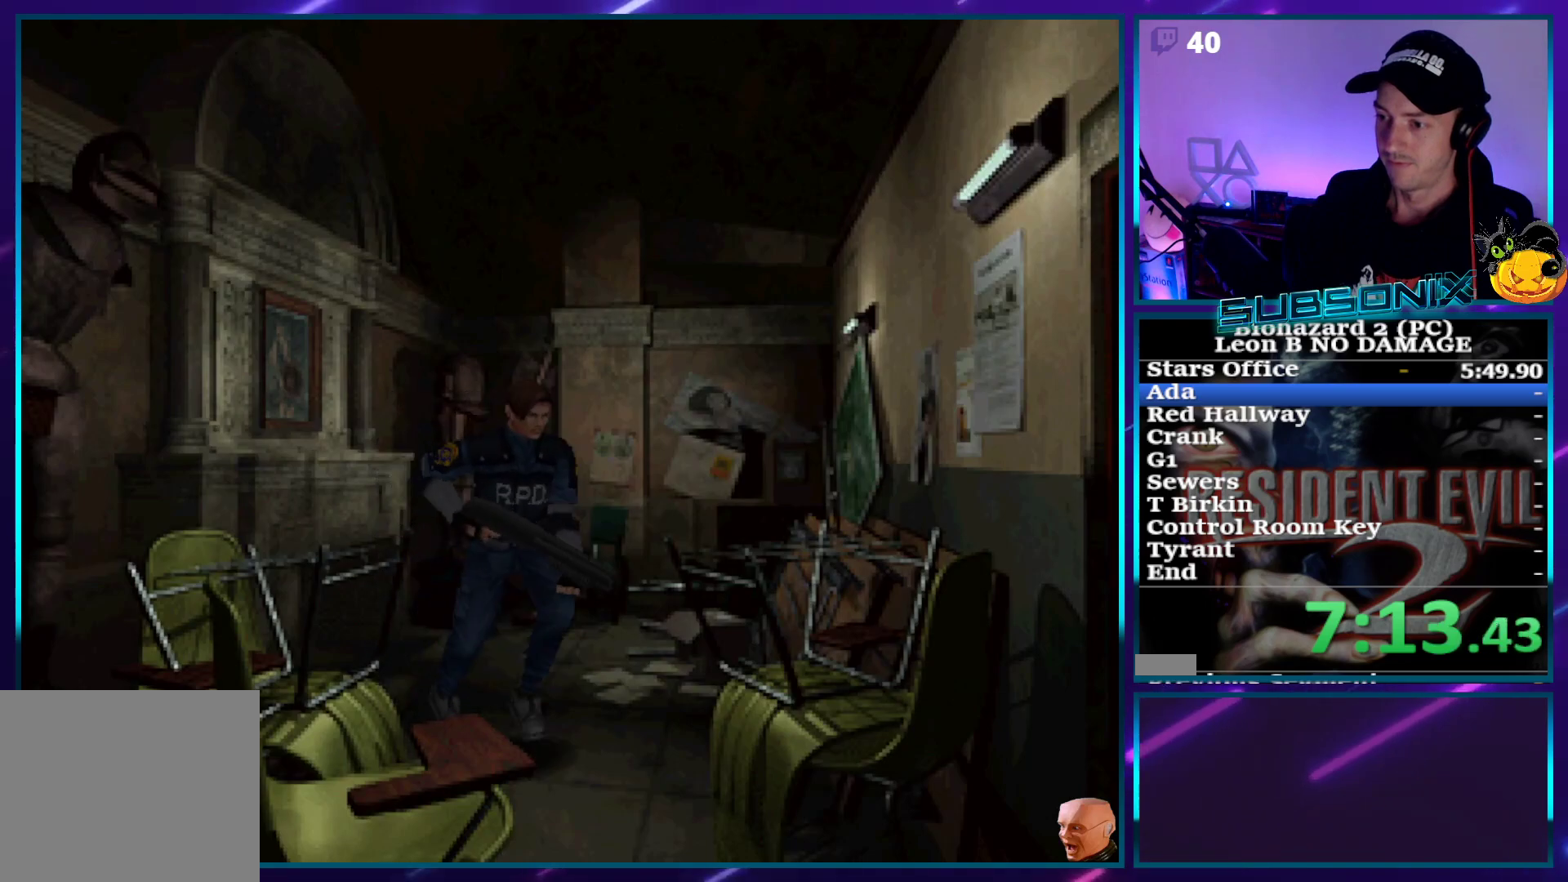
{"buttons": ["SQUARE", "DPAD_UP"], "right_stick": "center", "events": []}
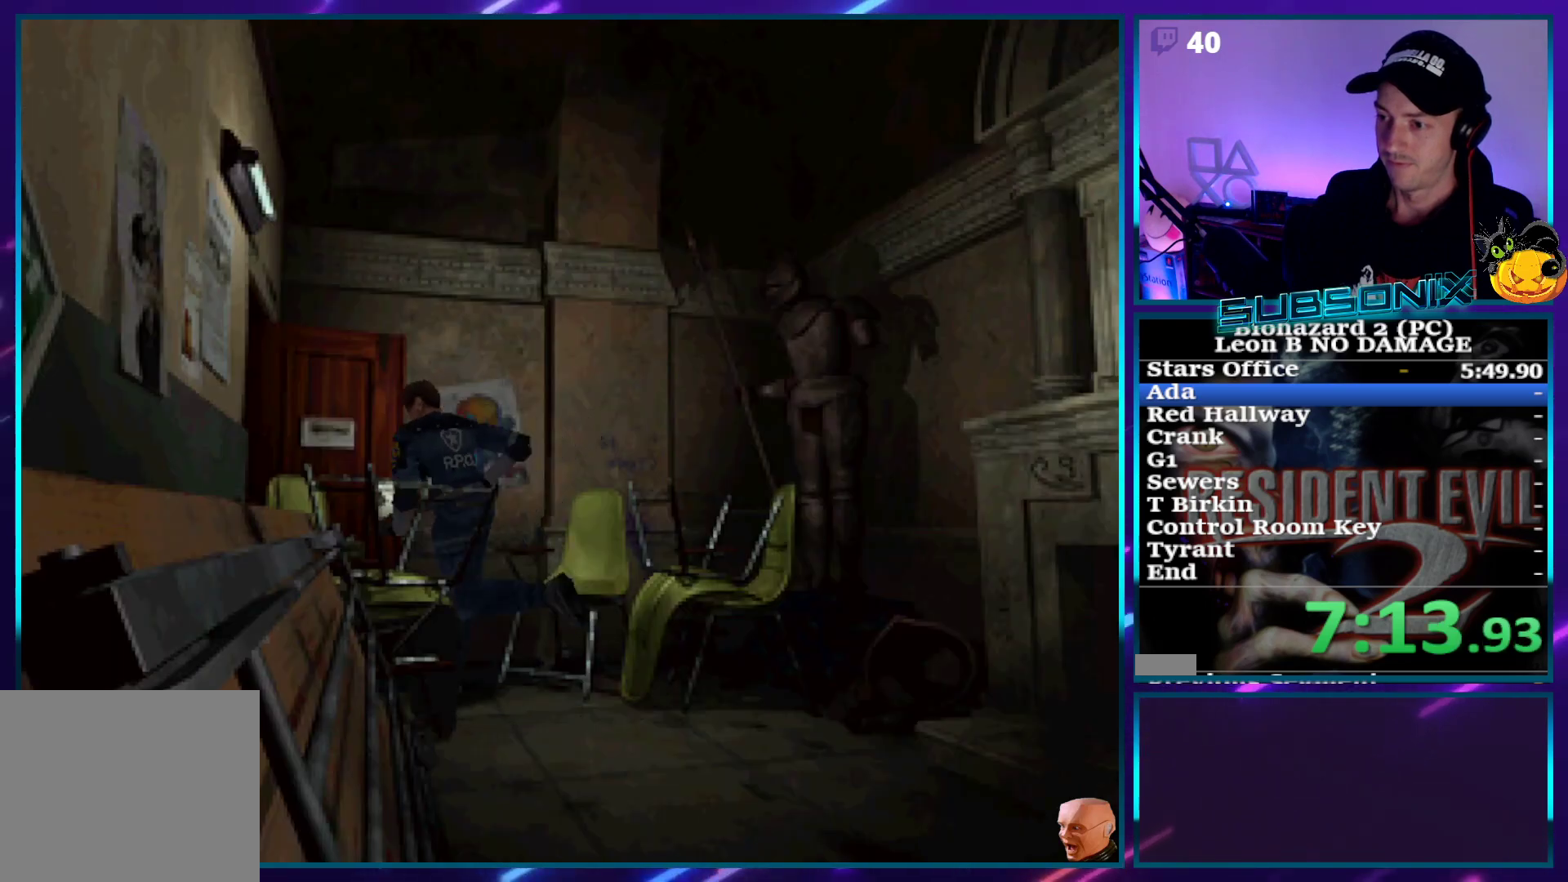
{"buttons": ["SQUARE", "DPAD_UP", "DPAD_LEFT"], "right_stick": "center", "events": [[17, "DPAD_LEFT", "down"]]}
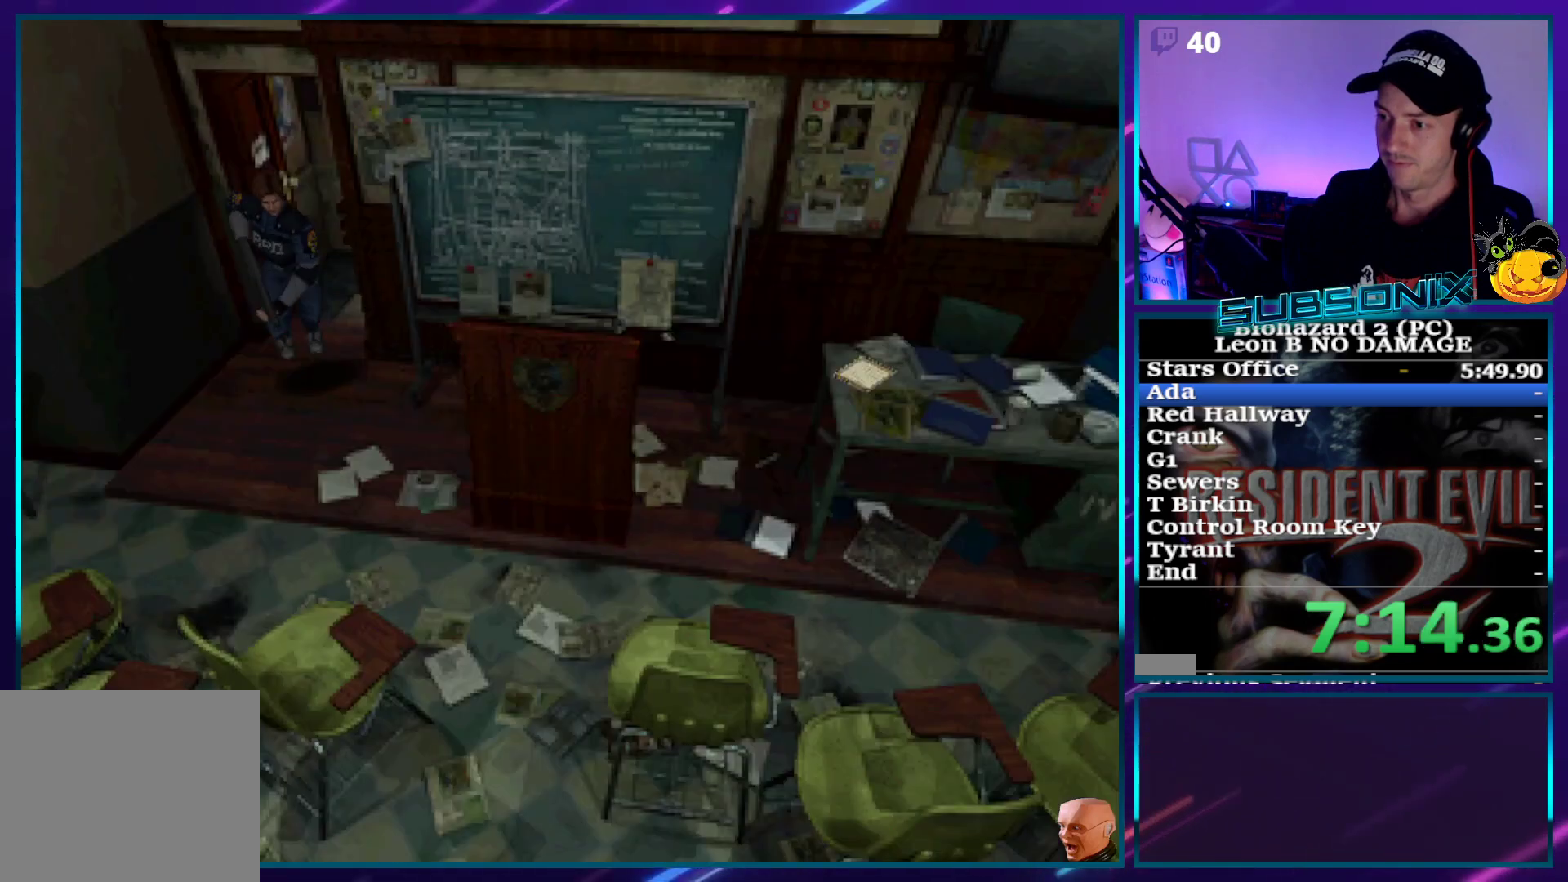
{"buttons": ["SQUARE", "DPAD_UP"], "right_stick": "center", "events": [[167, "DPAD_LEFT", "up"]]}
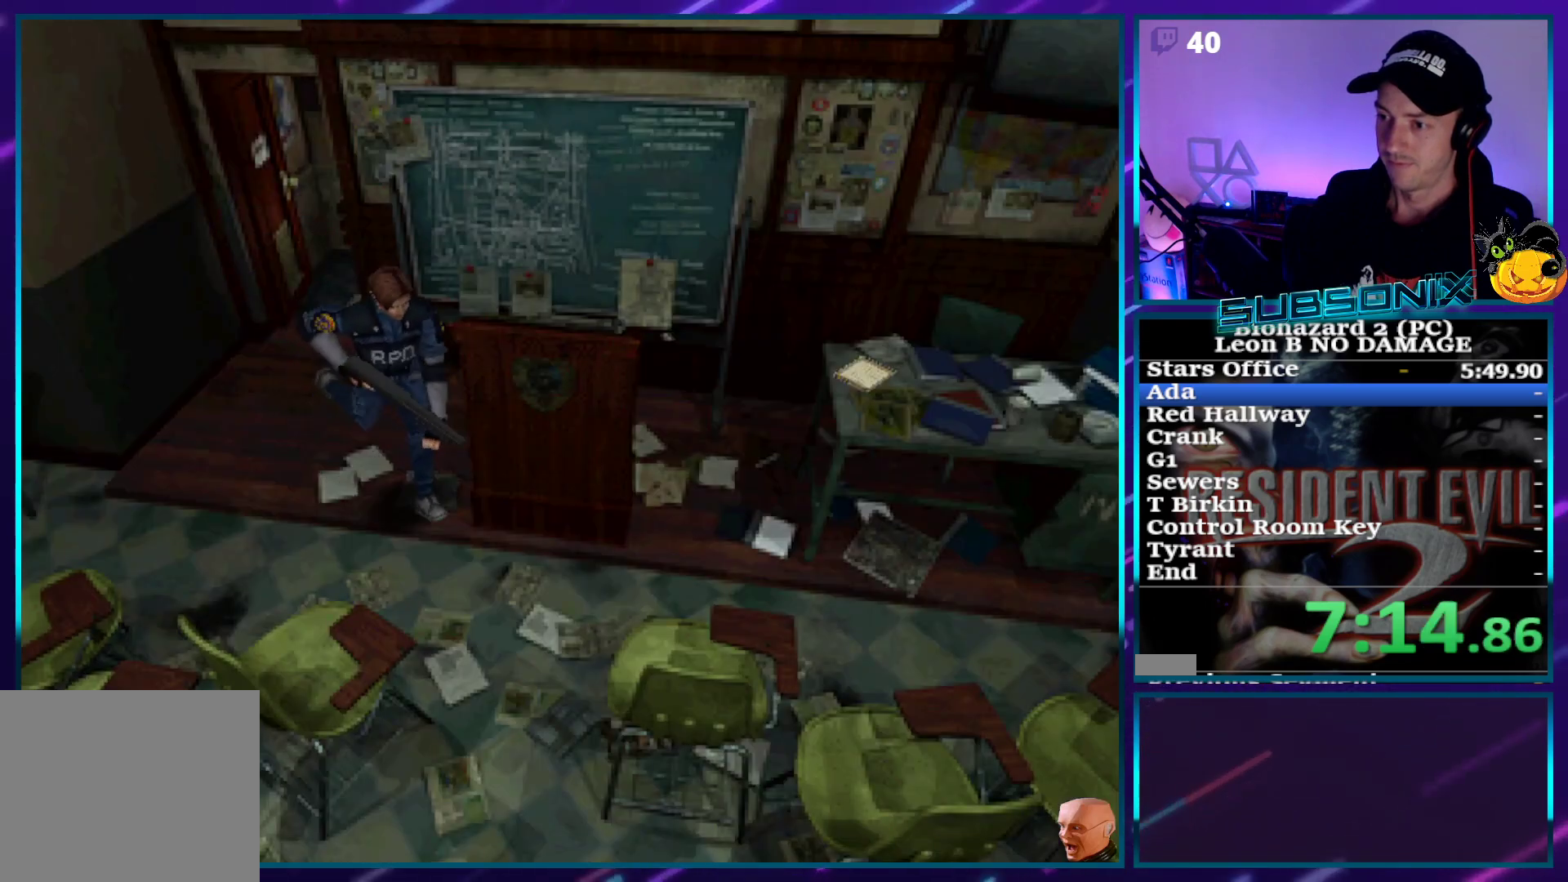
{"buttons": ["SQUARE", "DPAD_UP", "DPAD_RIGHT"], "right_stick": "center", "events": [[217, "DPAD_RIGHT", "down"]]}
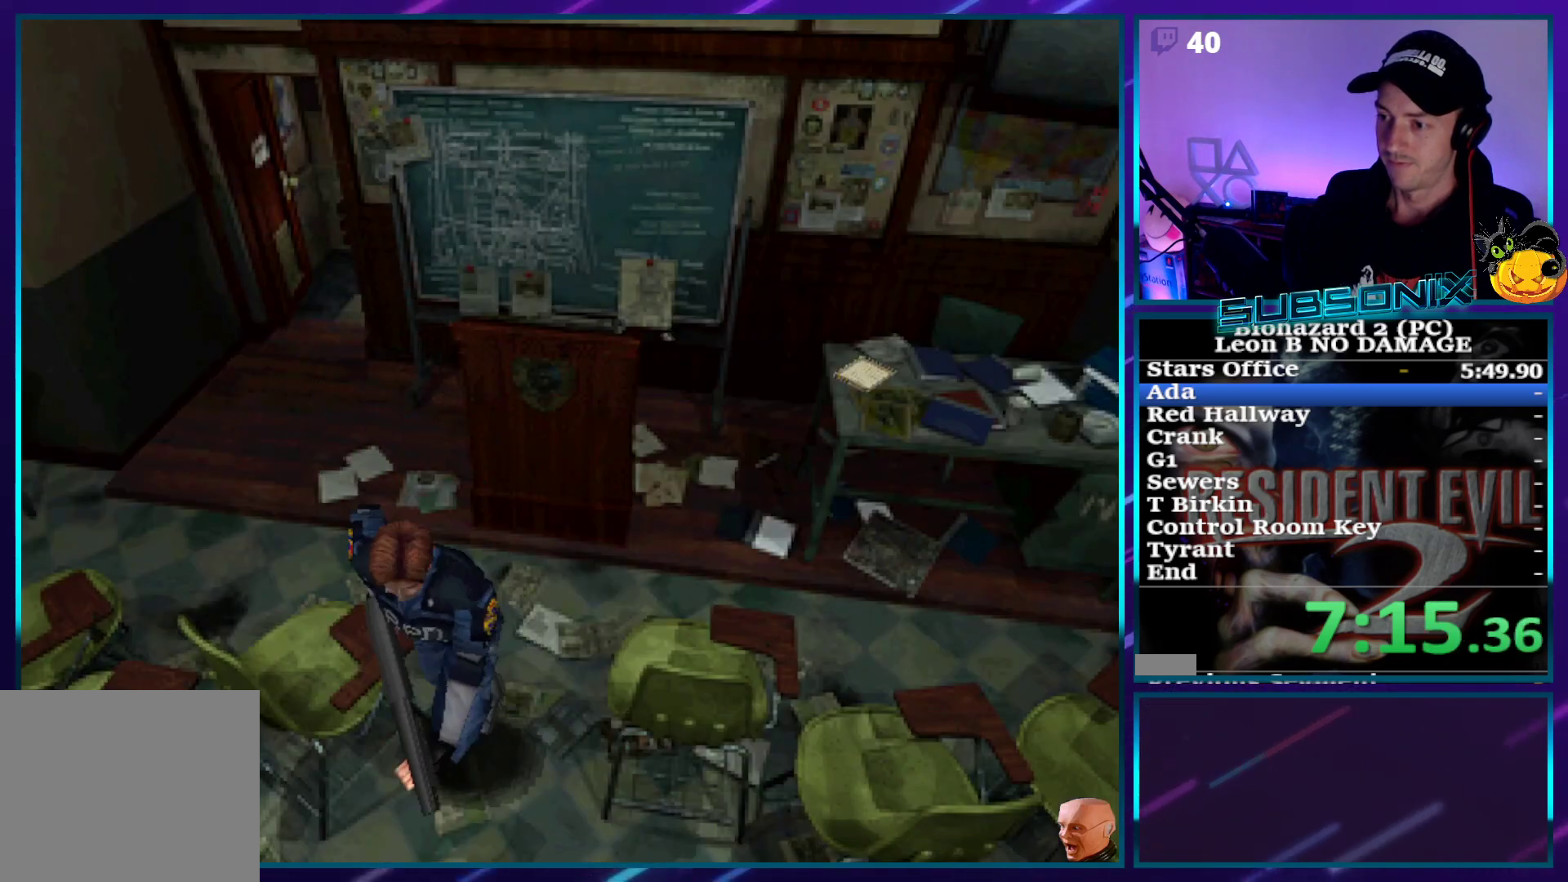
{"buttons": ["SQUARE", "DPAD_UP"], "right_stick": "center", "events": [[33, "DPAD_RIGHT", "up"]]}
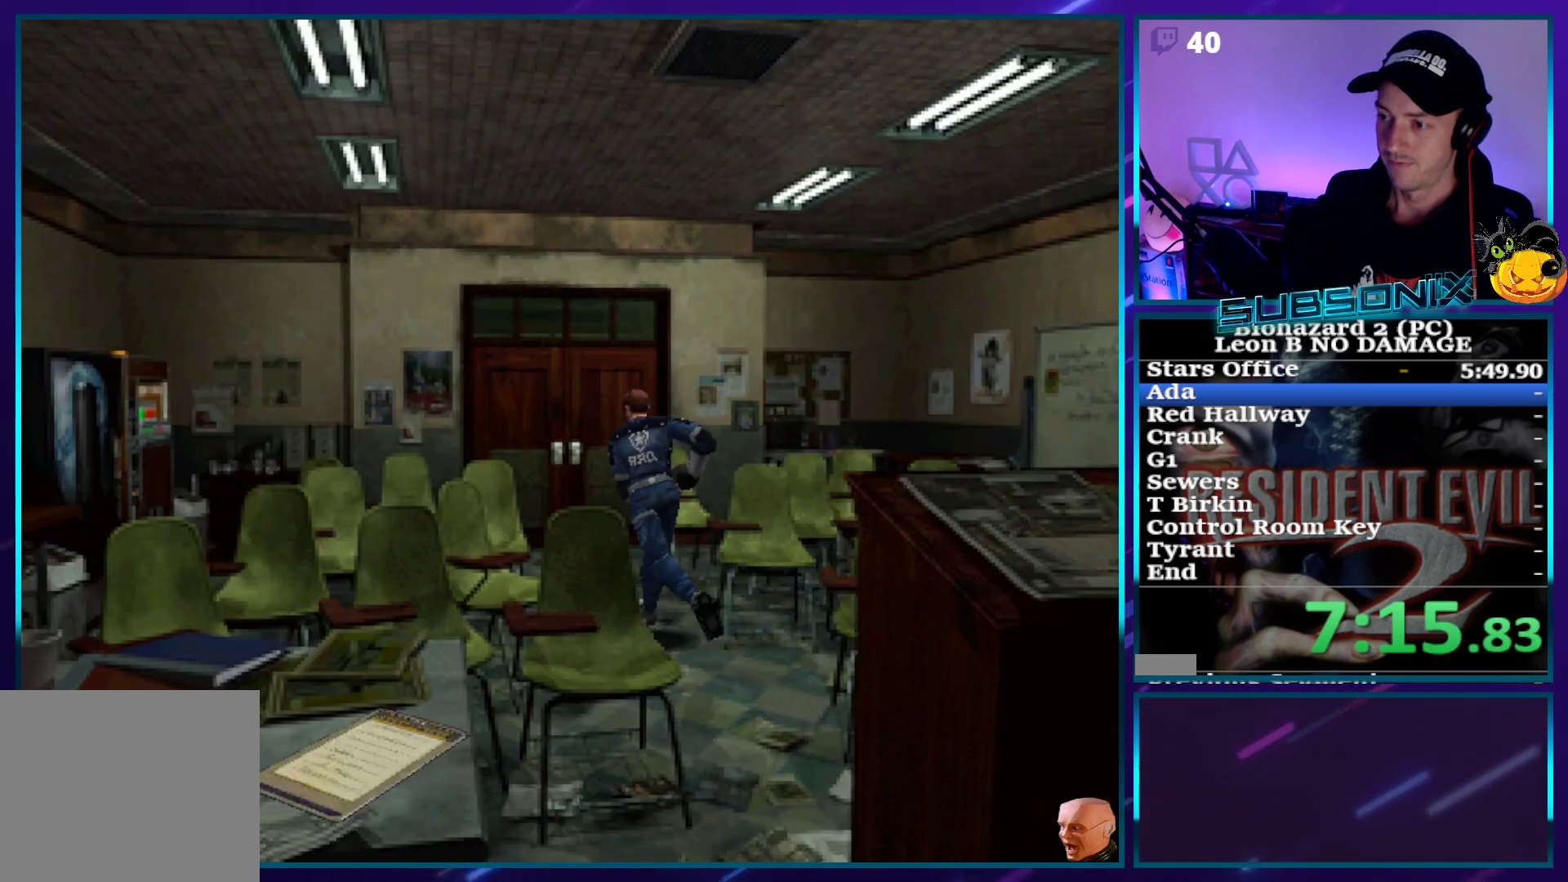
{"buttons": ["CROSS", "SQUARE", "DPAD_UP"], "right_stick": "center", "events": [[317, "DPAD_RIGHT", "down"], [367, "DPAD_RIGHT", "up"], [417, "CROSS", "down"]]}
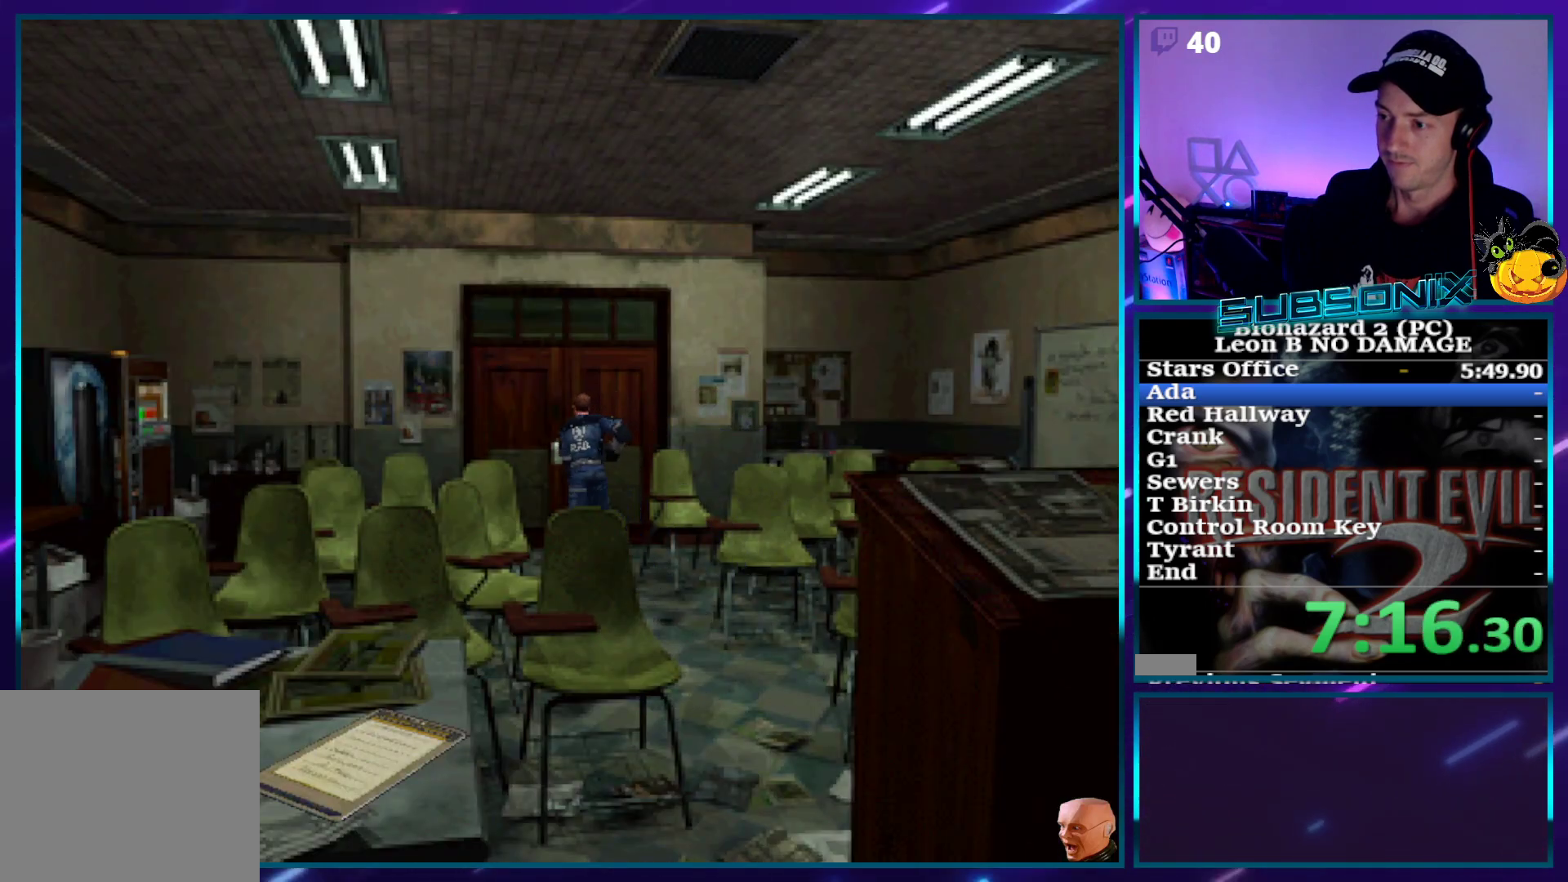
{"buttons": ["SQUARE", "DPAD_UP"], "right_stick": "center", "events": [[17, "CROSS", "up"], [100, "CROSS", "down"], [217, "CROSS", "up"], [267, "CROSS", "down"], [367, "CROSS", "up"]]}
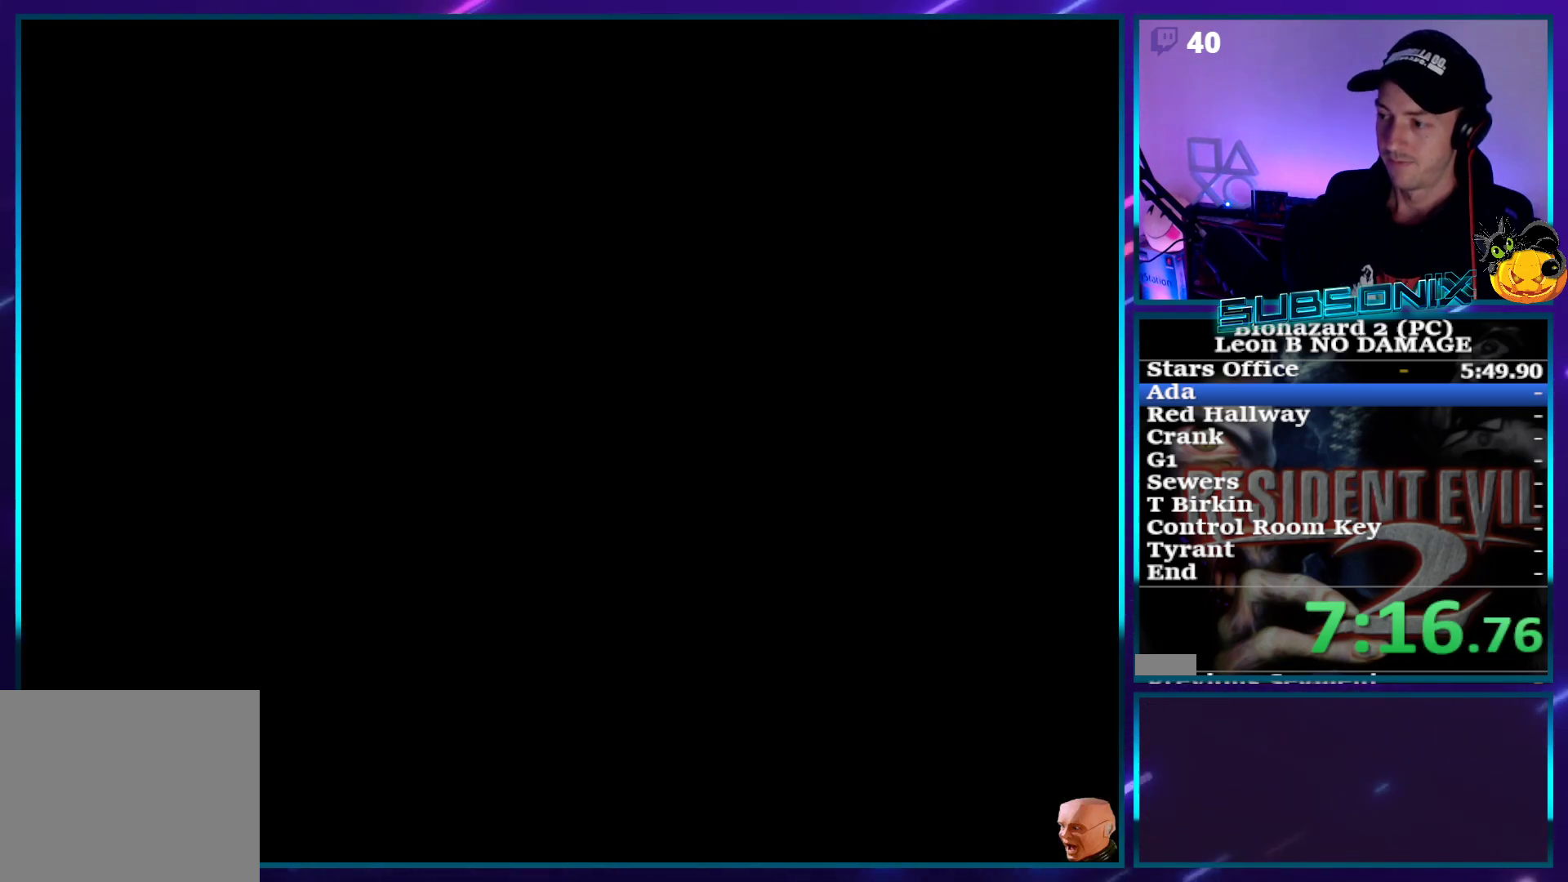
{"buttons": ["SQUARE", "DPAD_UP", "DPAD_RIGHT"], "right_stick": "center", "events": [[33, "DPAD_UP", "up"], [283, "DPAD_UP", "down"], [300, "DPAD_RIGHT", "down"]]}
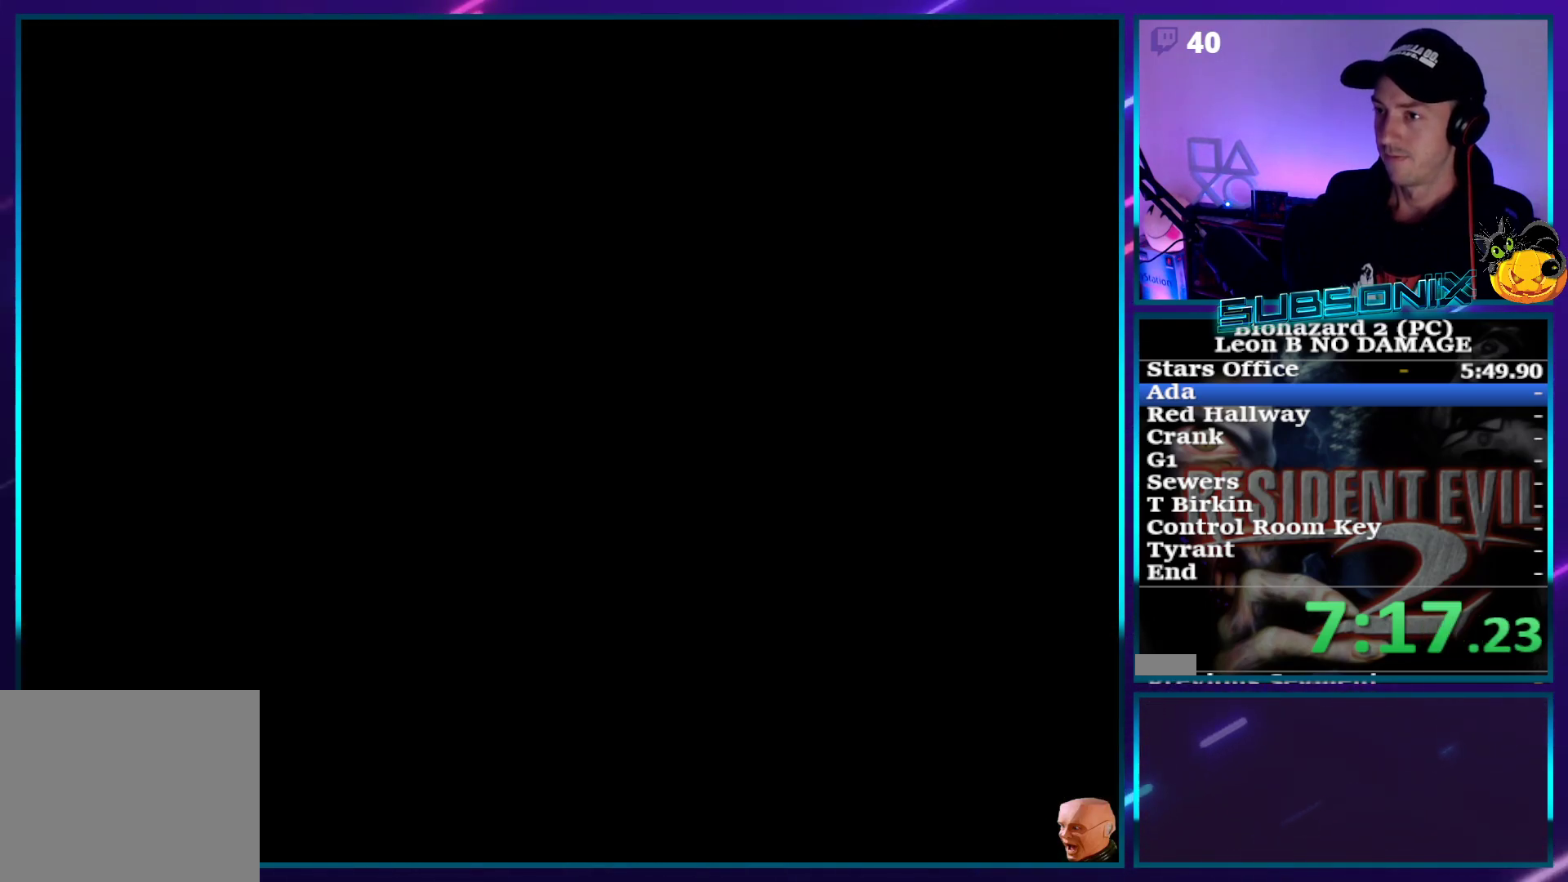
{"buttons": ["SQUARE", "DPAD_UP", "DPAD_RIGHT"], "right_stick": "center", "events": []}
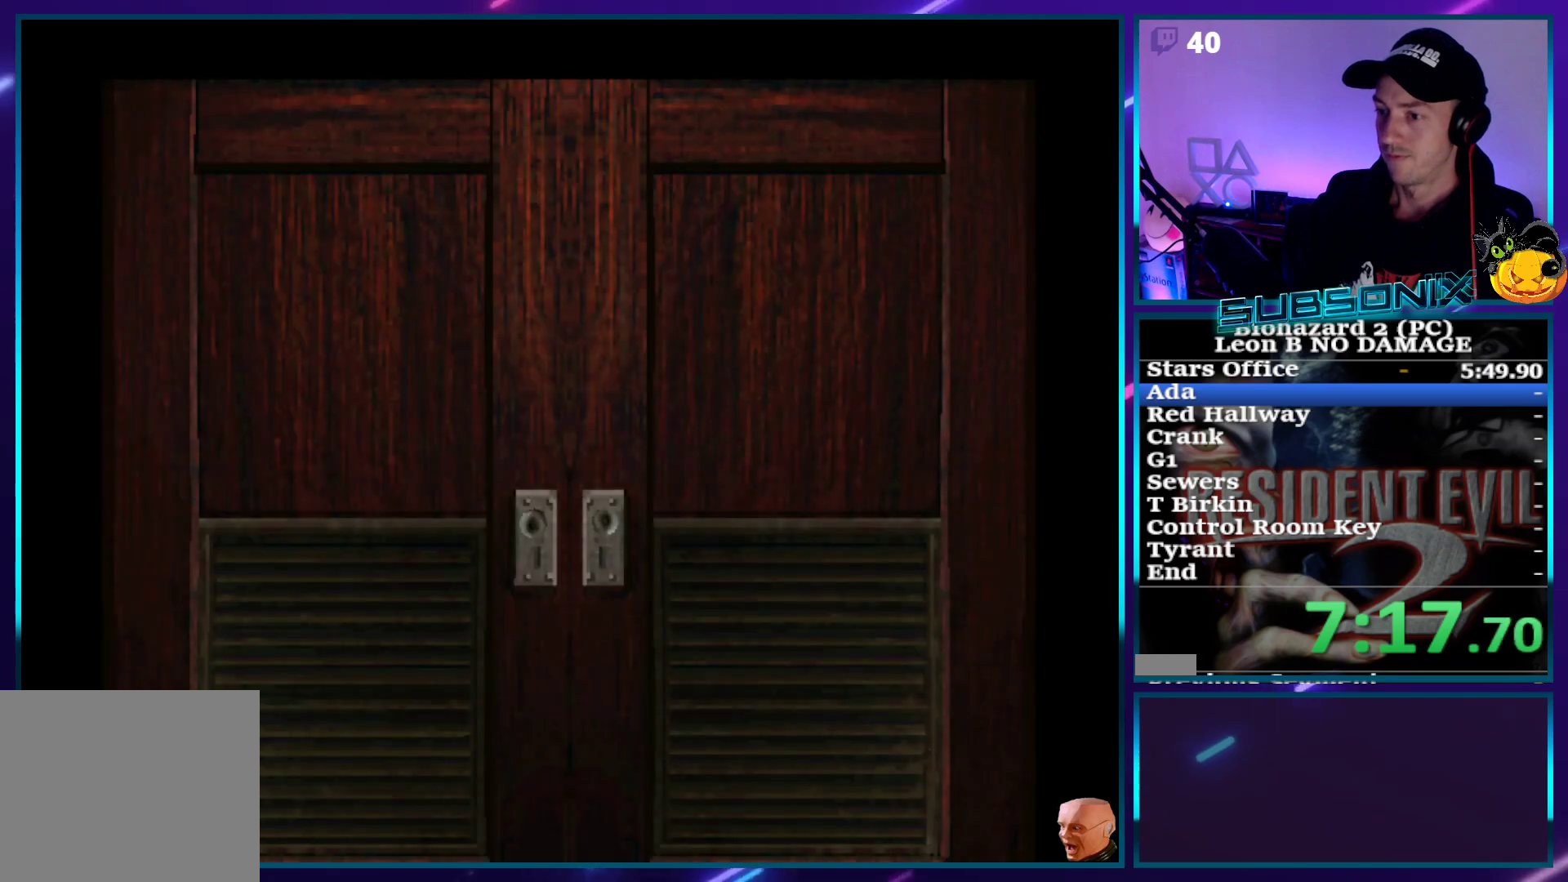
{"buttons": ["SQUARE", "DPAD_UP", "DPAD_RIGHT"], "right_stick": "center", "events": []}
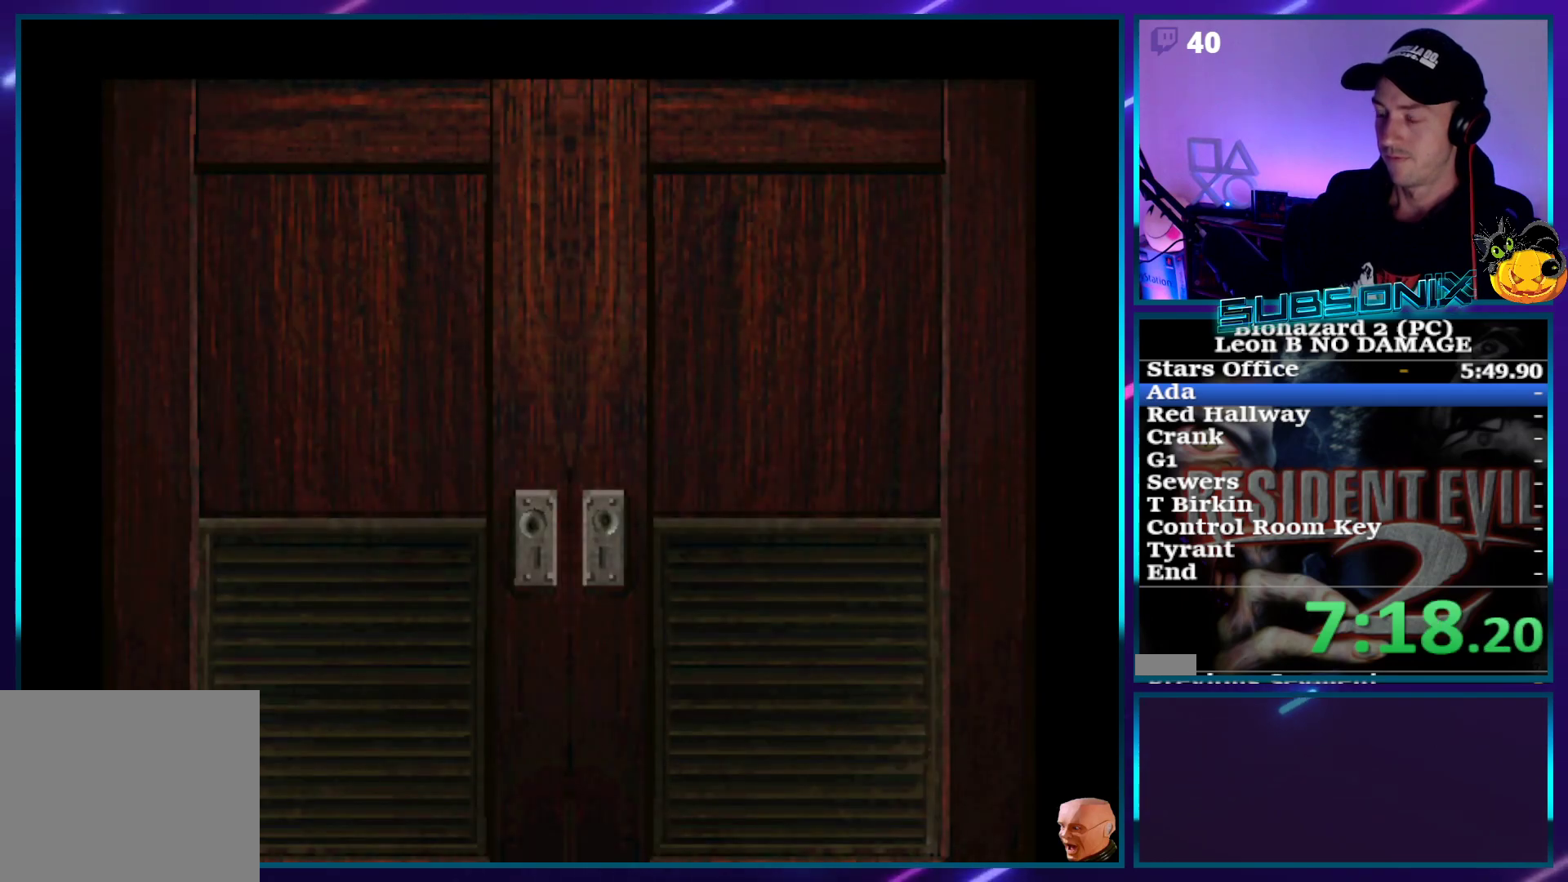
{"buttons": ["SQUARE", "DPAD_UP", "DPAD_RIGHT"], "right_stick": "center", "events": []}
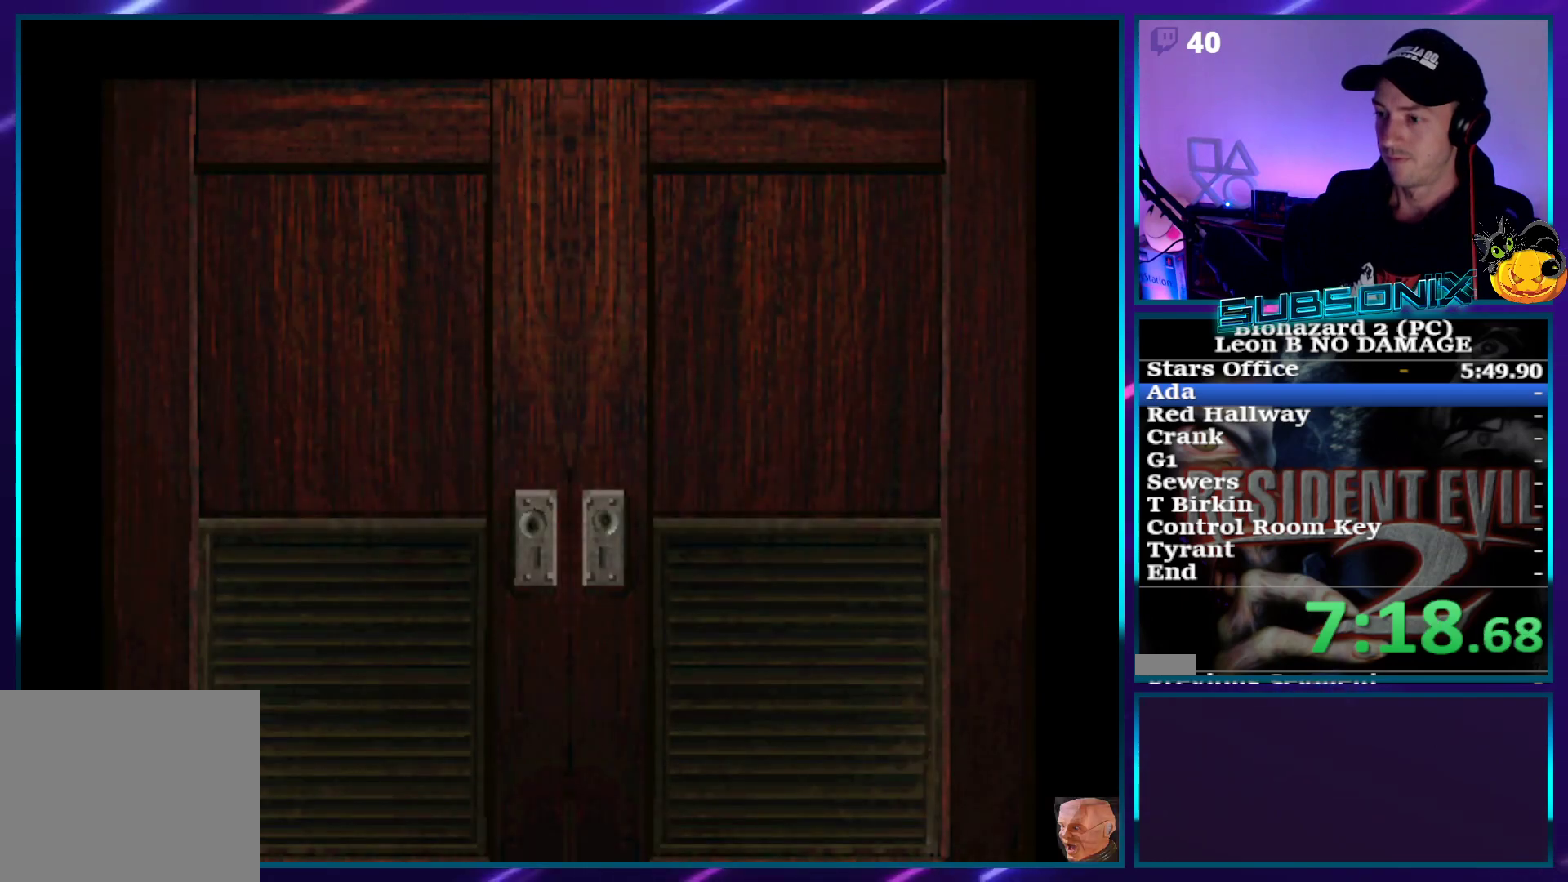
{"buttons": ["CROSS", "SQUARE", "DPAD_UP", "DPAD_RIGHT"], "right_stick": "center", "events": [[417, "CROSS", "down"]]}
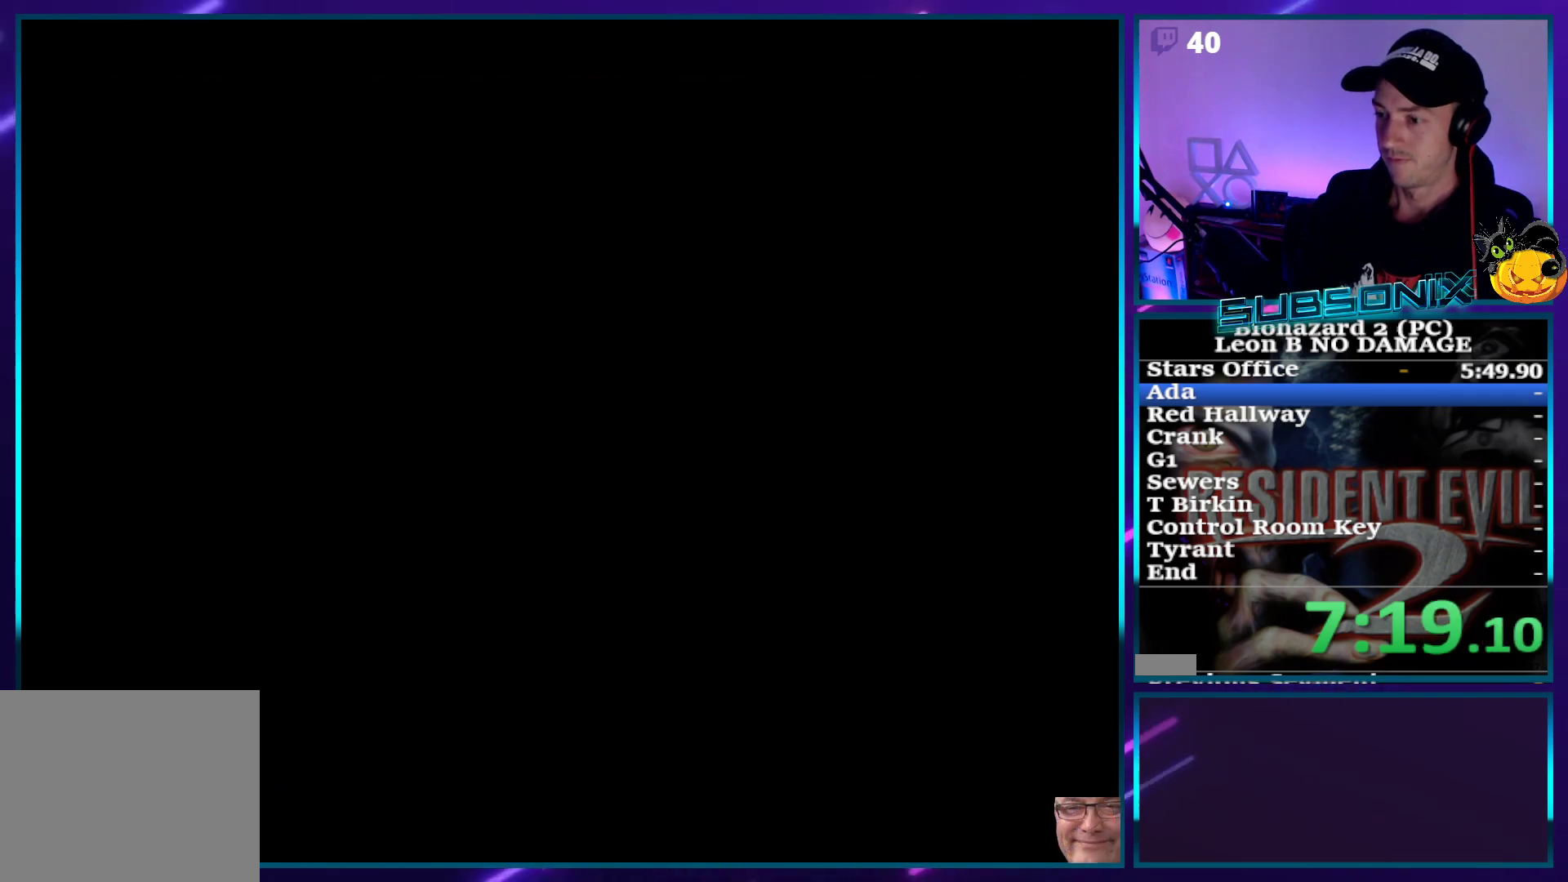
{"buttons": ["SQUARE", "DPAD_UP", "DPAD_RIGHT"], "right_stick": "center", "events": [[67, "CROSS", "up"]]}
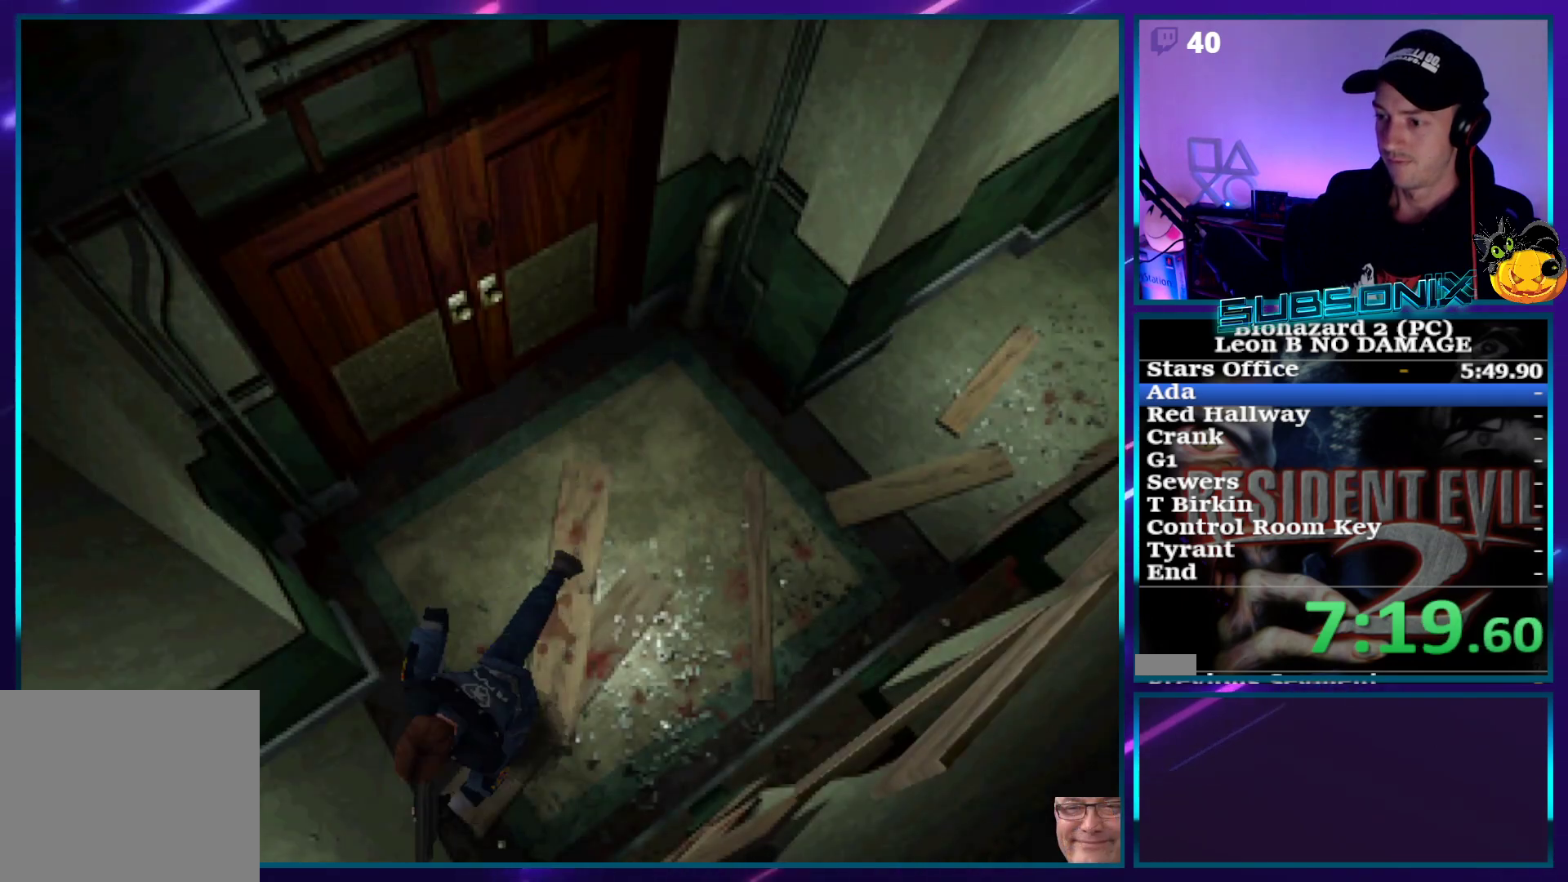
{"buttons": ["SQUARE", "DPAD_UP"], "right_stick": "center", "events": [[183, "DPAD_RIGHT", "up"]]}
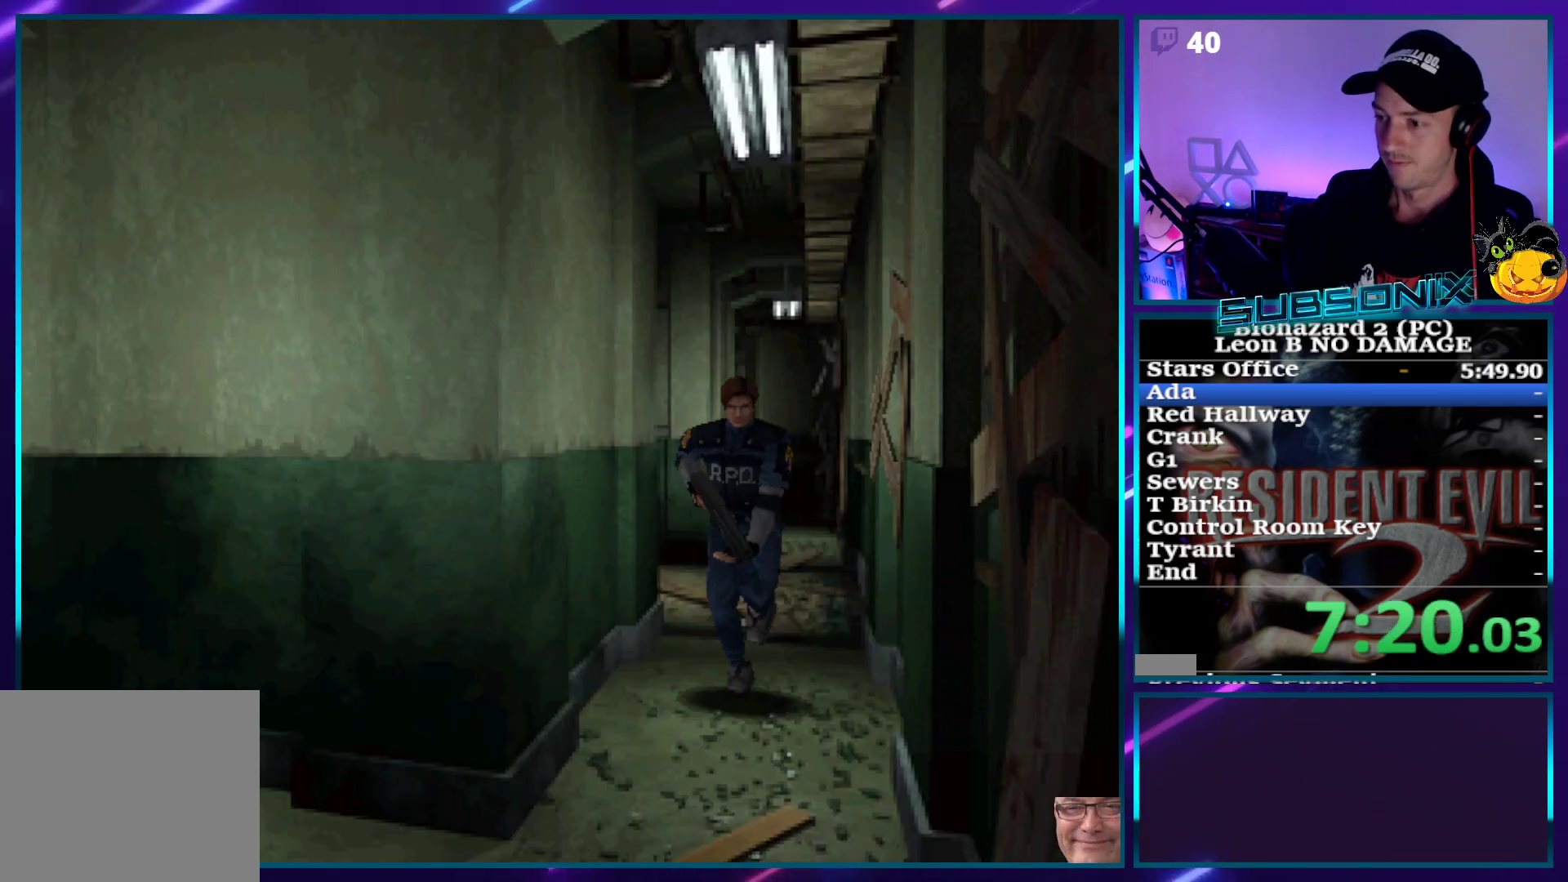
{"buttons": ["SQUARE", "DPAD_UP", "DPAD_RIGHT"], "right_stick": "center", "events": [[300, "DPAD_RIGHT", "down"]]}
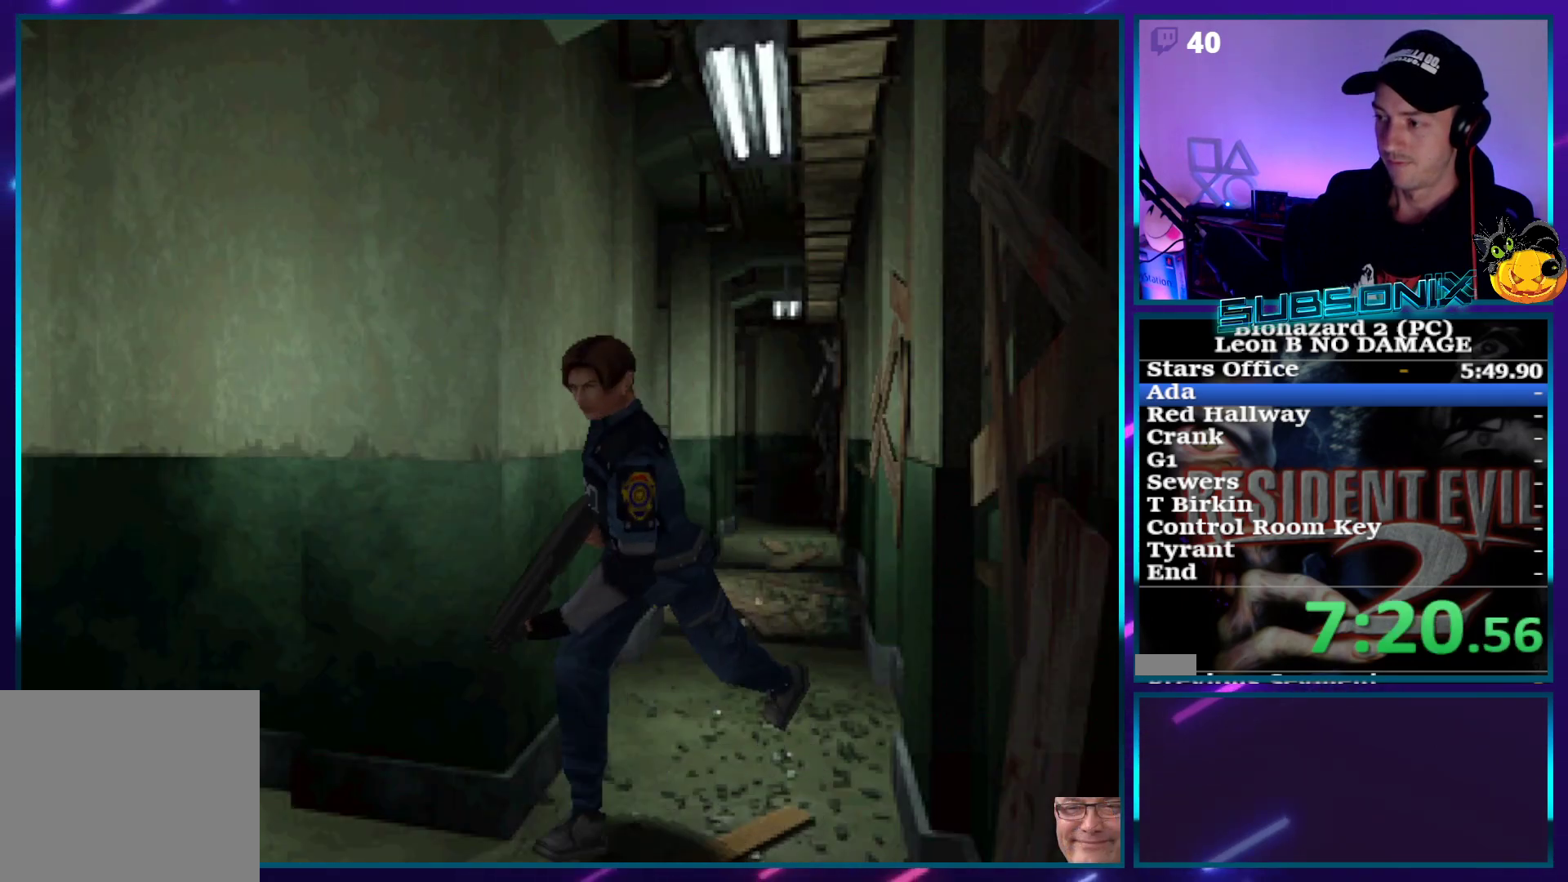
{"buttons": ["SQUARE", "DPAD_UP"], "right_stick": "center", "events": [[383, "DPAD_RIGHT", "up"]]}
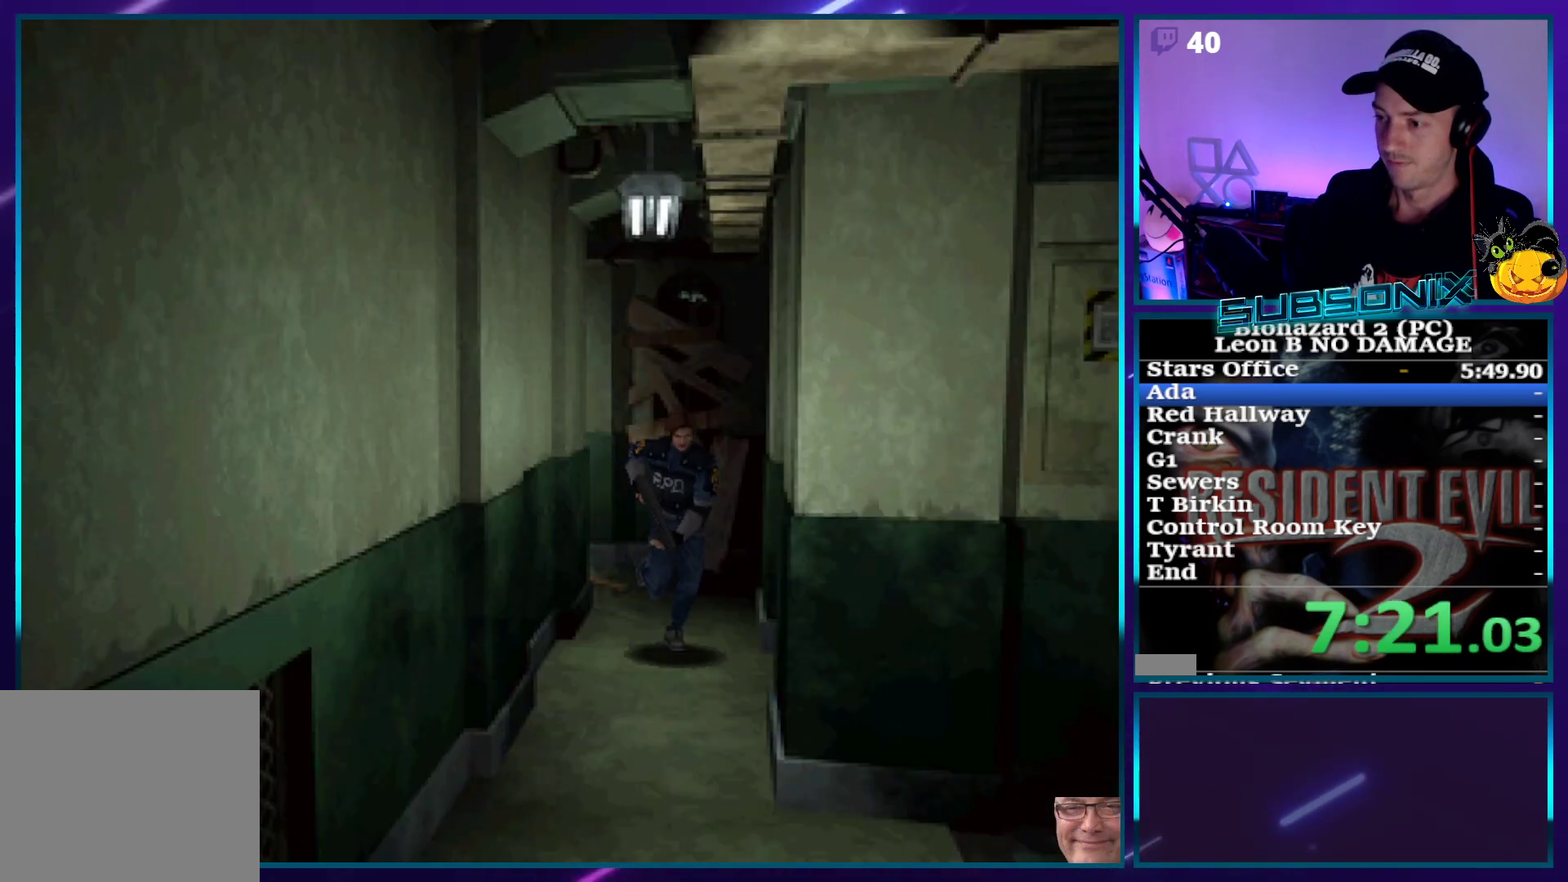
{"buttons": ["SQUARE", "DPAD_UP", "DPAD_LEFT"], "right_stick": "center", "events": [[483, "DPAD_LEFT", "down"]]}
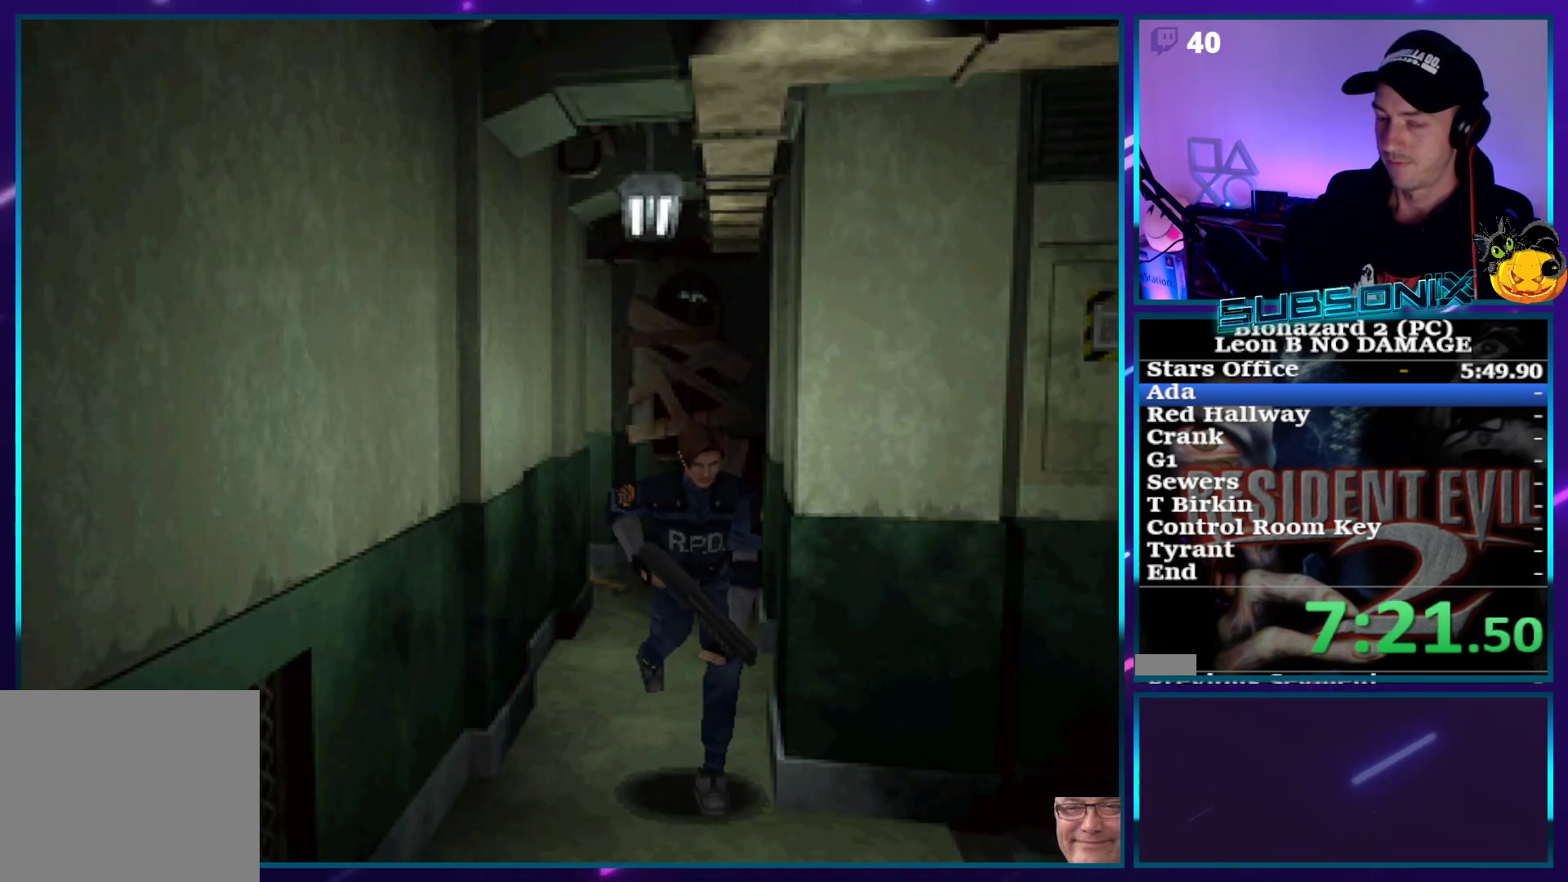
{"buttons": ["SQUARE", "DPAD_UP"], "right_stick": "center", "events": [[500, "DPAD_LEFT", "up"]]}
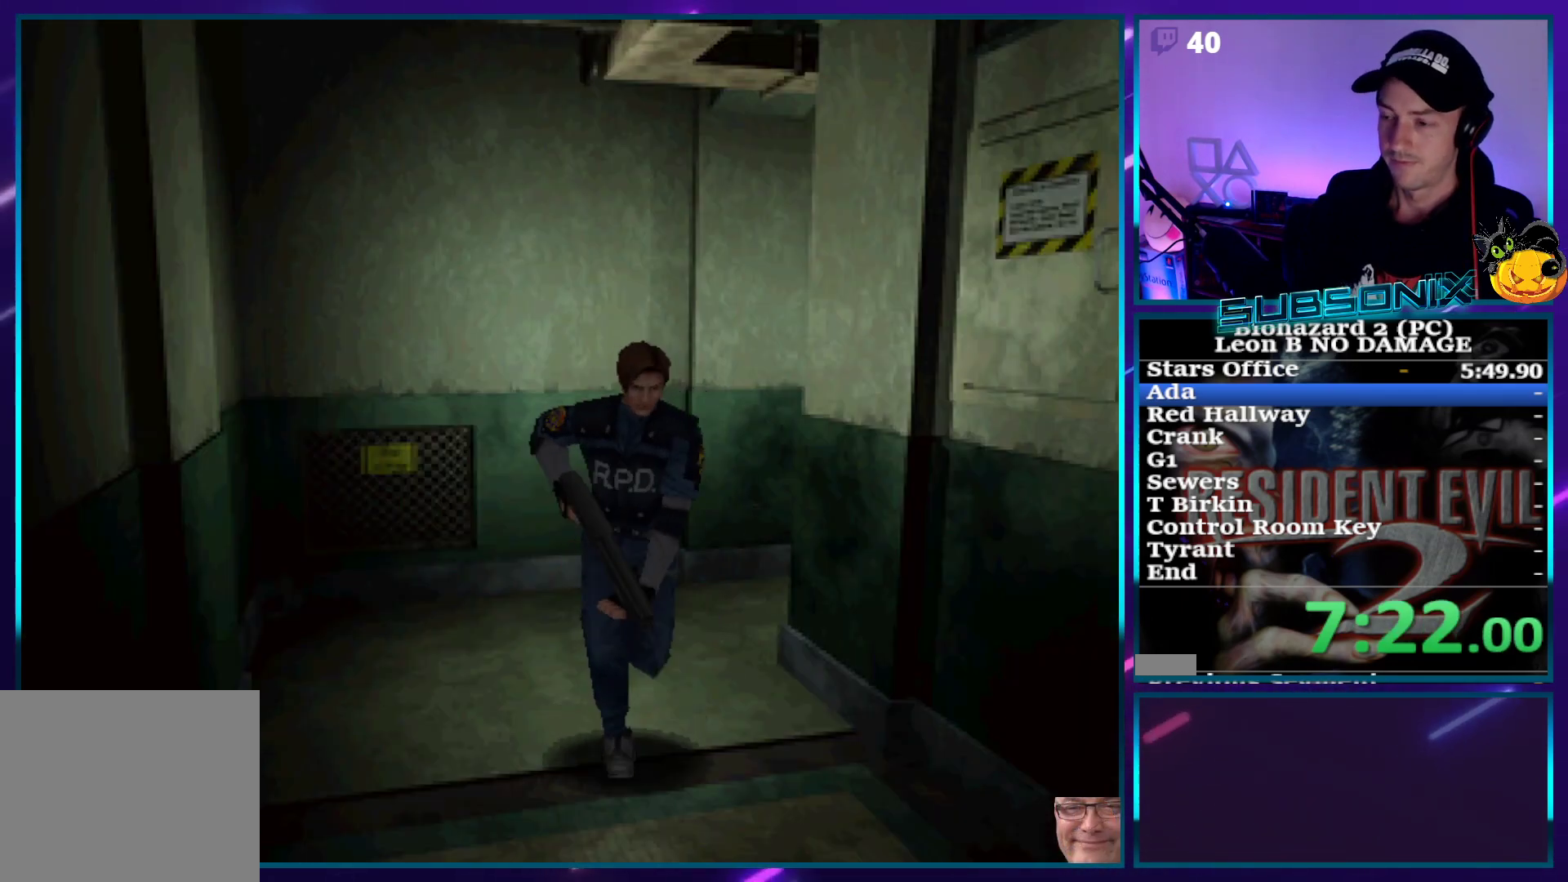
{"buttons": ["CROSS", "SQUARE", "DPAD_UP"], "right_stick": "center", "events": [[433, "CROSS", "down"]]}
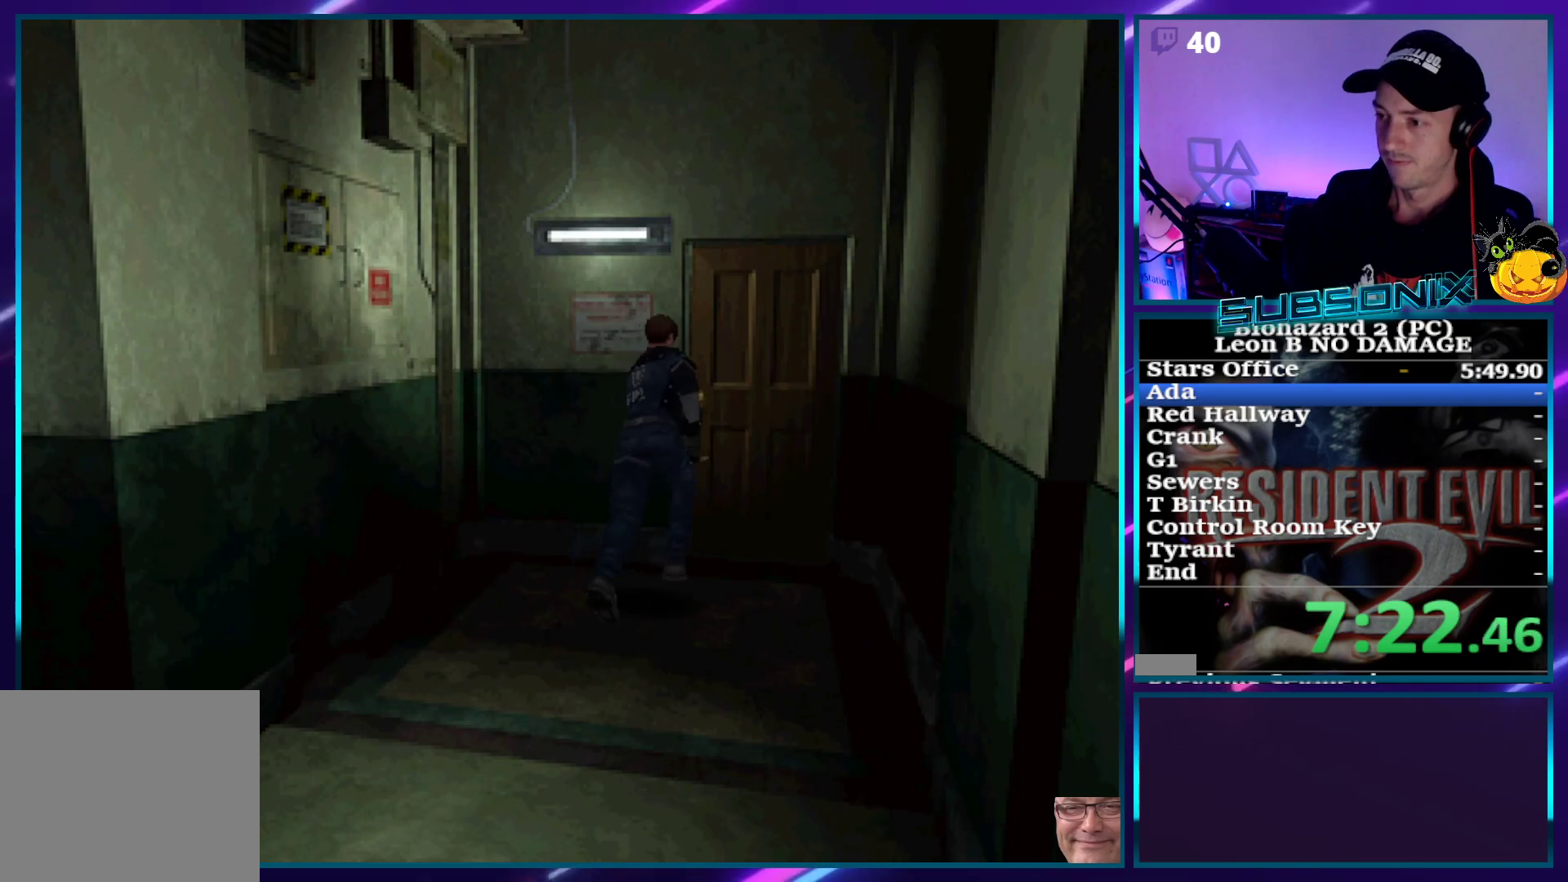
{"buttons": ["SQUARE", "DPAD_UP"], "right_stick": "center", "events": [[50, "CROSS", "up"], [117, "CROSS", "down"], [200, "CROSS", "up"], [267, "CROSS", "down"], [367, "CROSS", "up"]]}
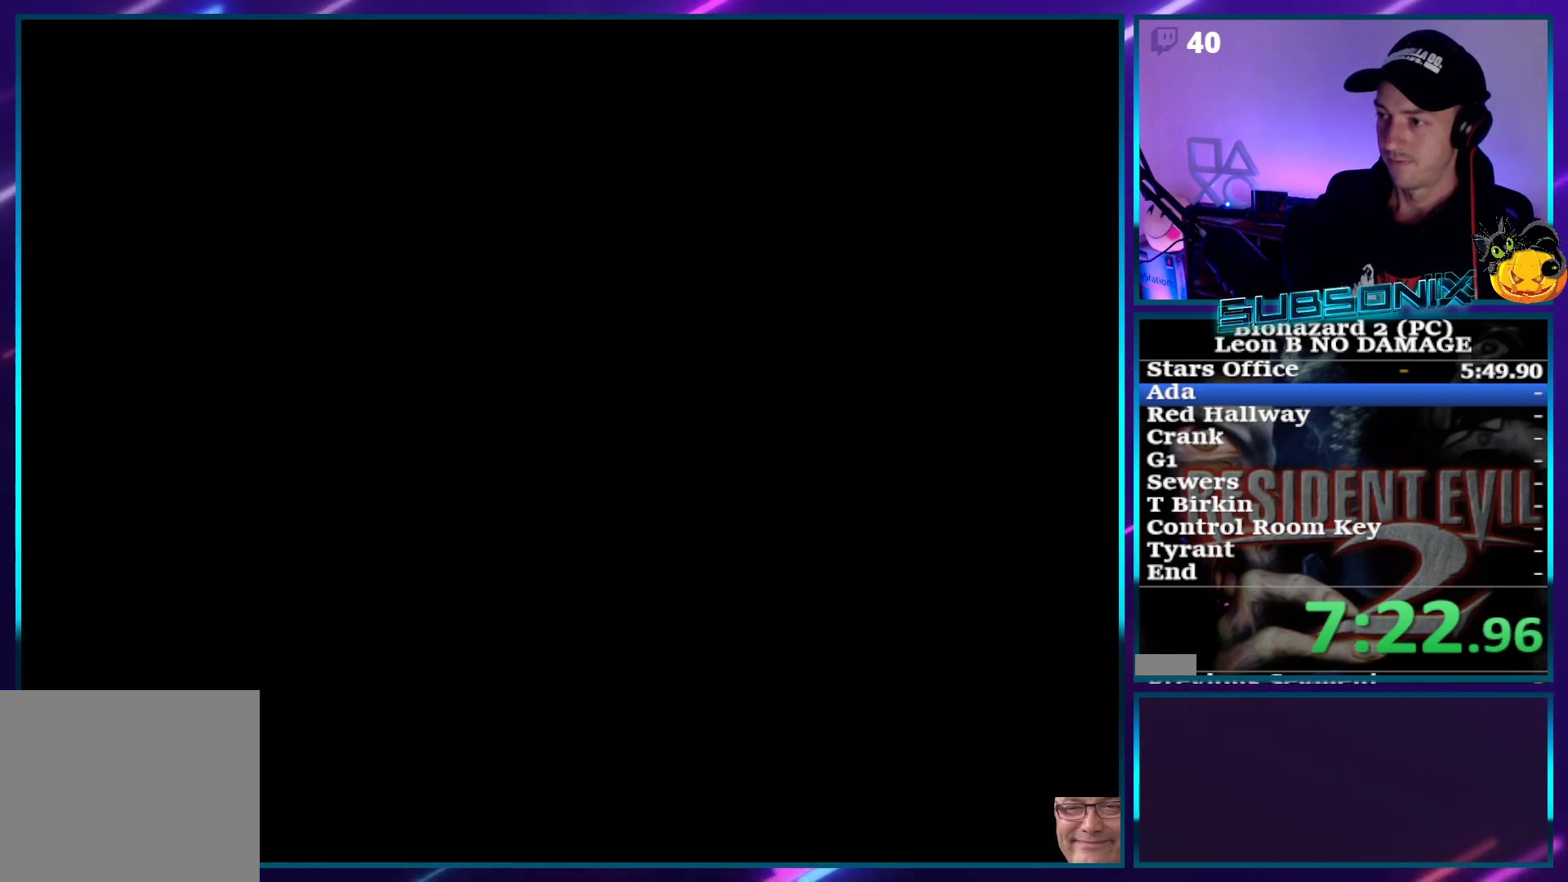
{"buttons": ["SQUARE", "DPAD_RIGHT"], "right_stick": "center", "events": [[50, "DPAD_UP", "up"], [250, "DPAD_RIGHT", "down"]]}
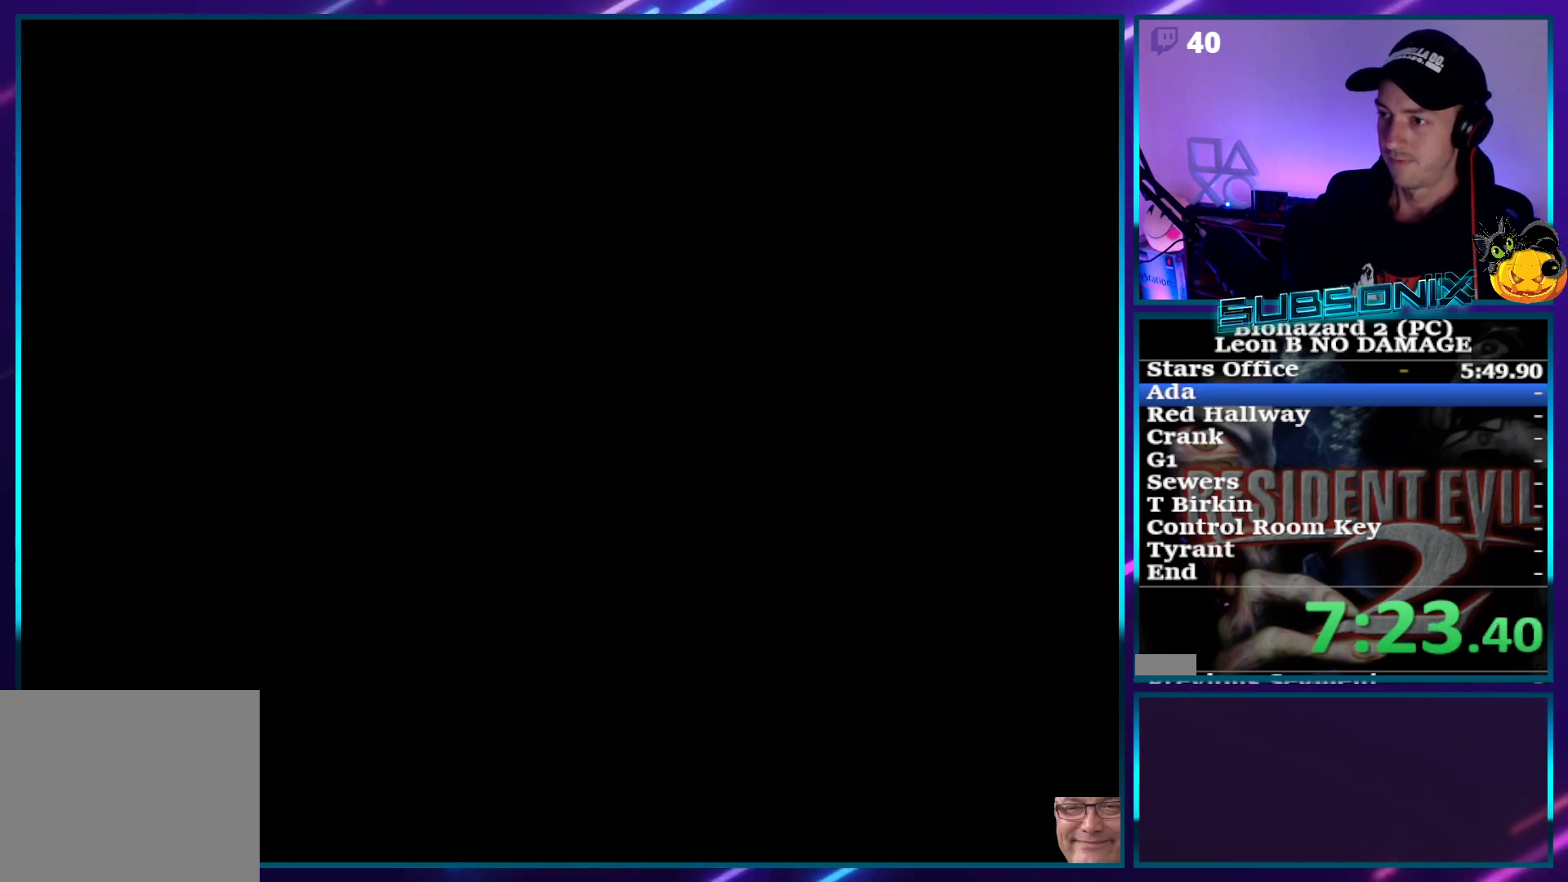
{"buttons": ["SQUARE", "DPAD_RIGHT"], "right_stick": "center", "events": []}
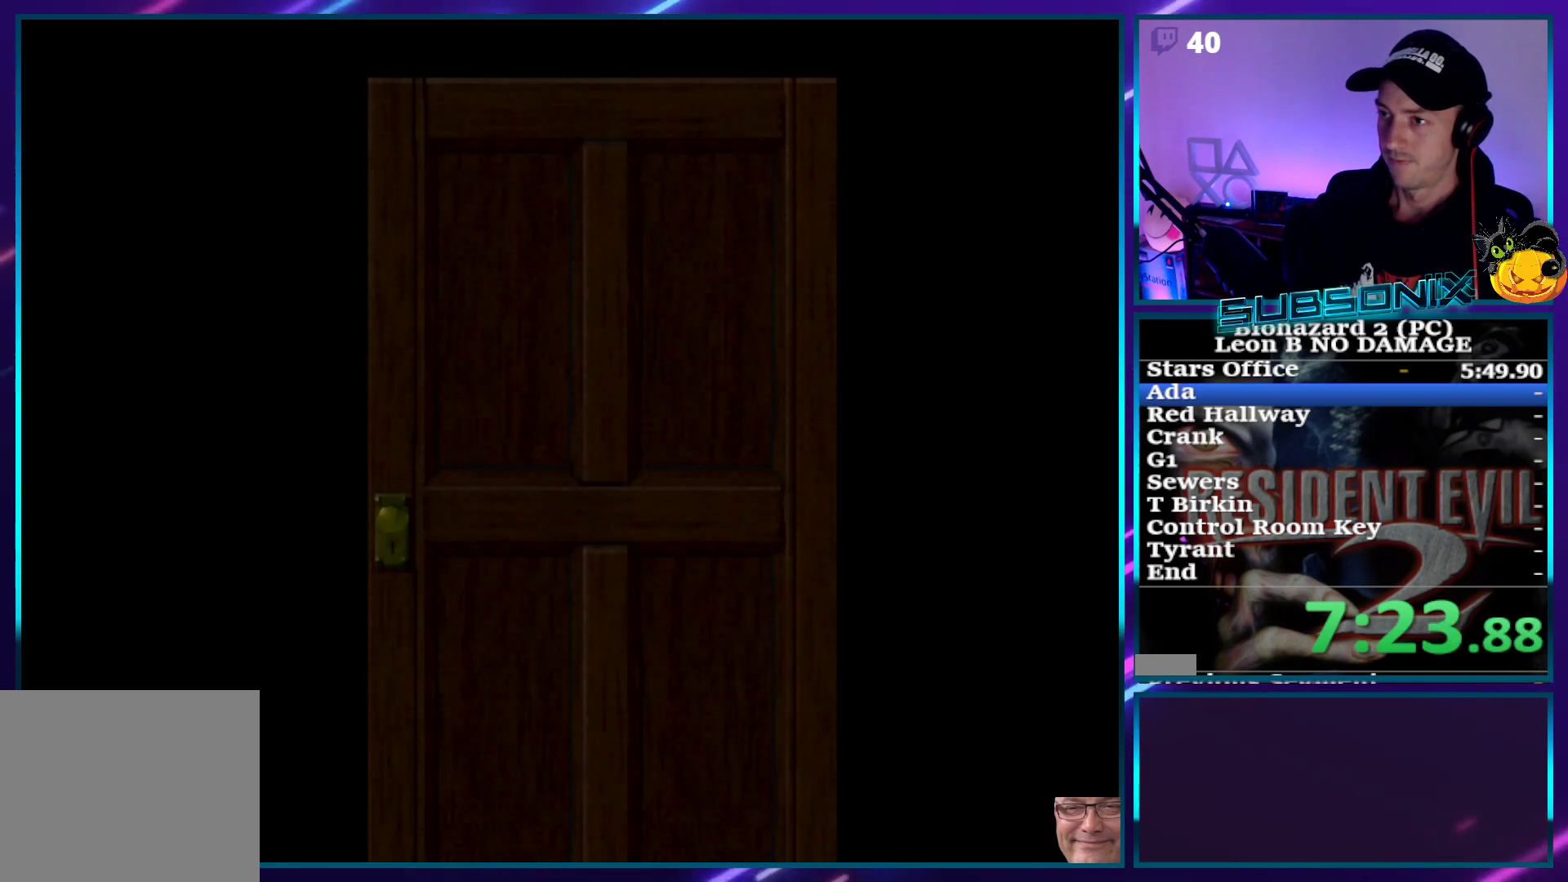
{"buttons": ["SQUARE", "DPAD_RIGHT"], "right_stick": "center", "events": []}